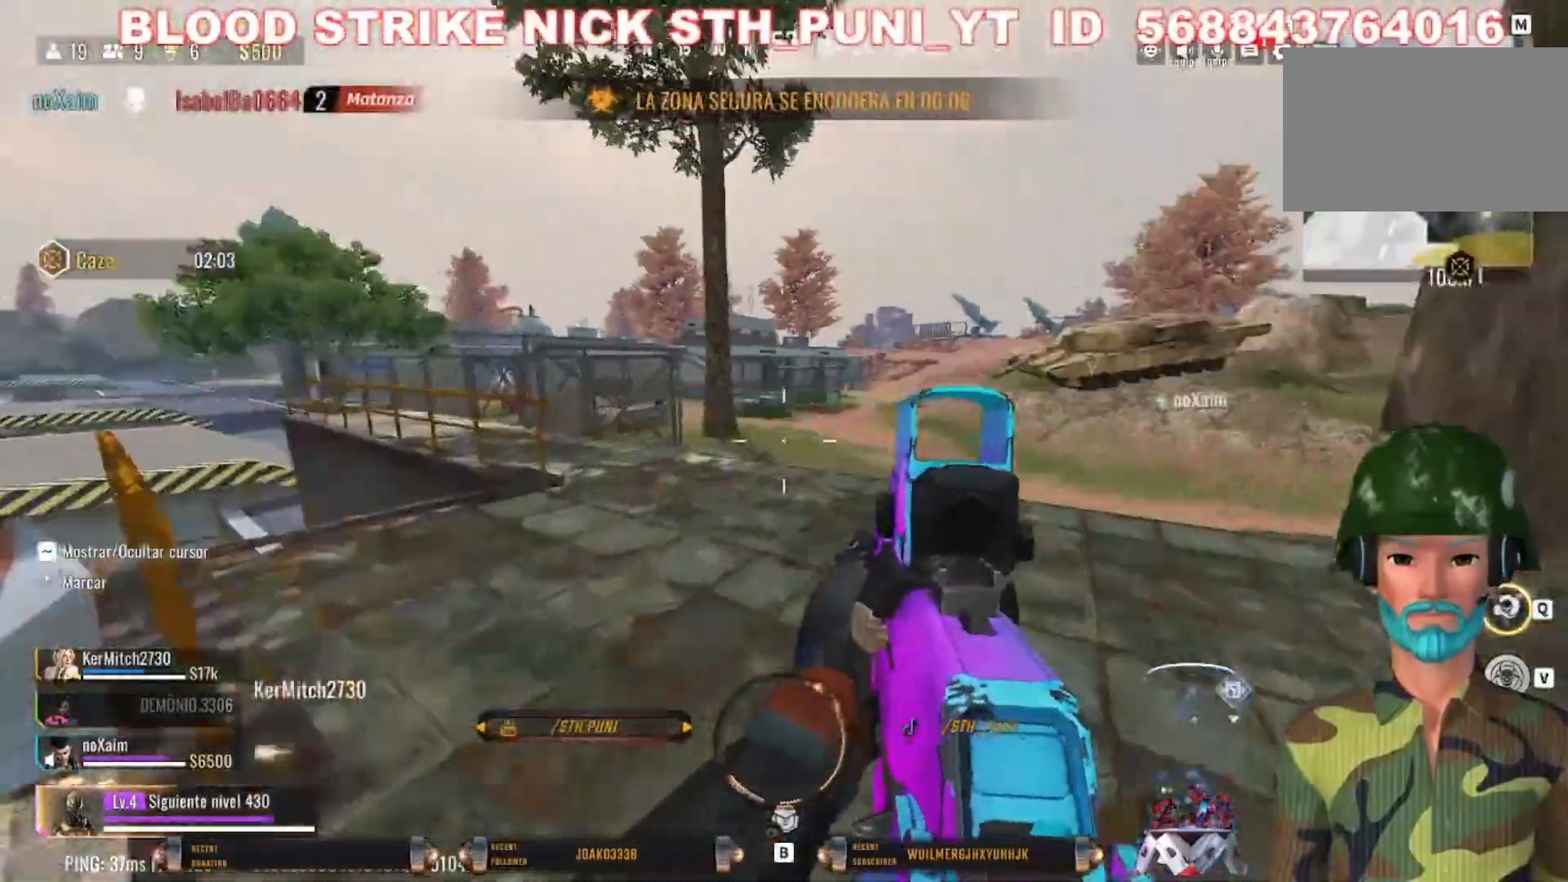
Gameplay with keyboard and mouse; each line is a JSON object with the keys and mouse buttons held at the frame after it. "events" lists presses ("down") and releases ("up") of "1", "2", "3", "4", "5", "a", "alt", "c", "caps_lock", "ctrl", "d", "e", "f", "g", "q", "r", "s", "shift", "space", "t", "tab", "v", "w", "x", "z", "mouse_left", "mouse_wheel" and "mouse_right" between this image and that frame as [ms after this image, input, new state], when the widget could be followed in between. "mouse_left", "mouse_wheel", "mouse_right" = the "left", "wheel", "right" buttons of the "mouse" list. No other keys are recorded. "wheel" means that the mouse wheel is clicked or scrolled. Not read: mouse_move.
{"keys": ["shift", "w"], "mouse": [], "events": [[200, "d", "up"]]}
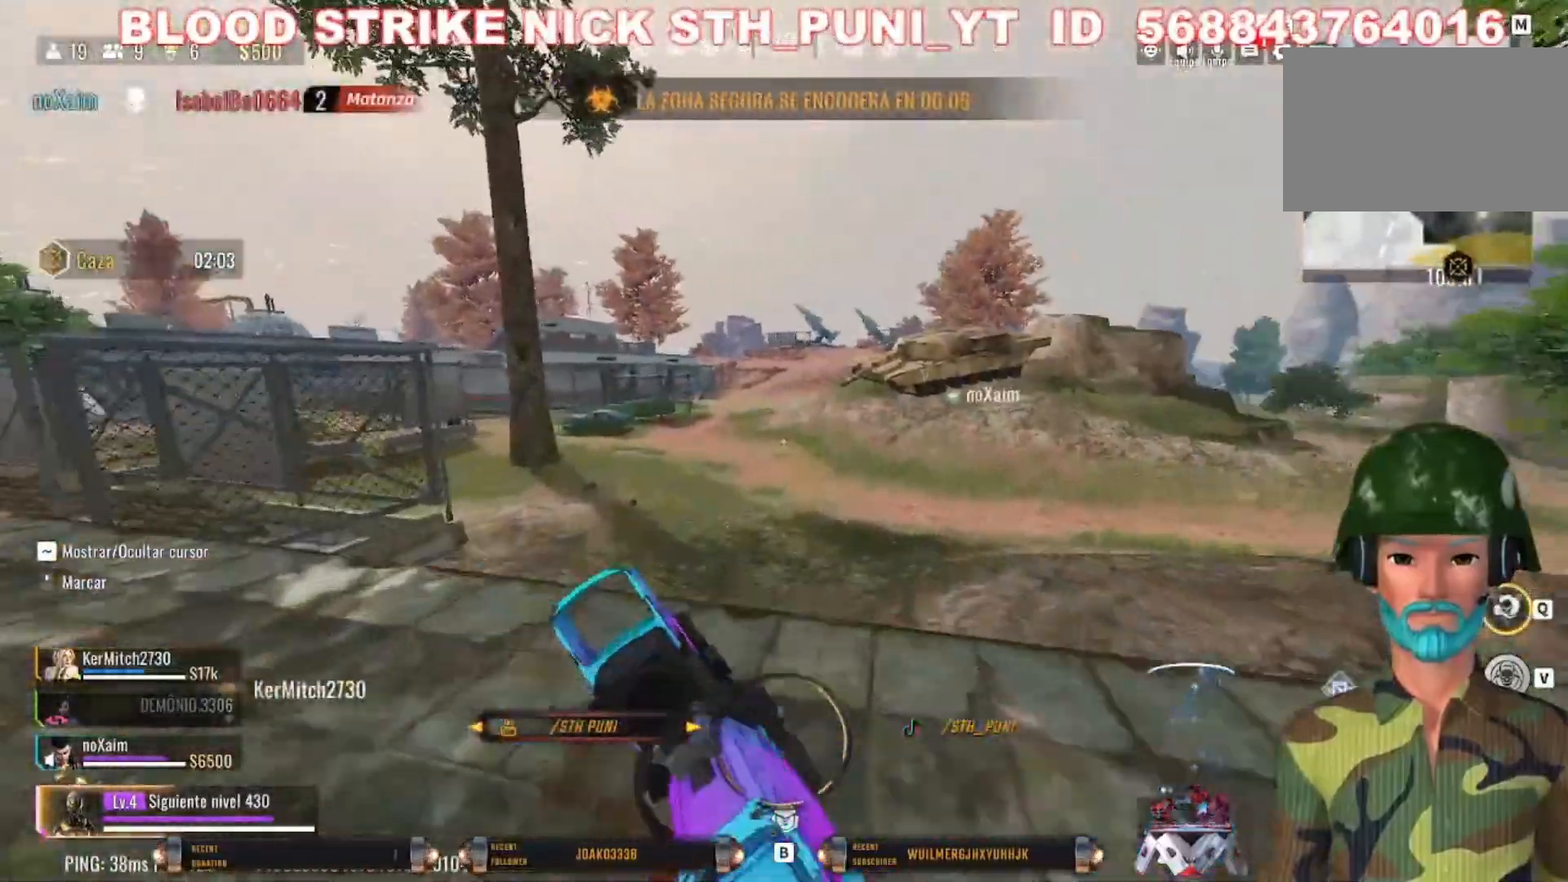
{"keys": ["a", "c", "shift", "w"], "mouse": [], "events": [[133, "a", "down"], [200, "c", "down"]]}
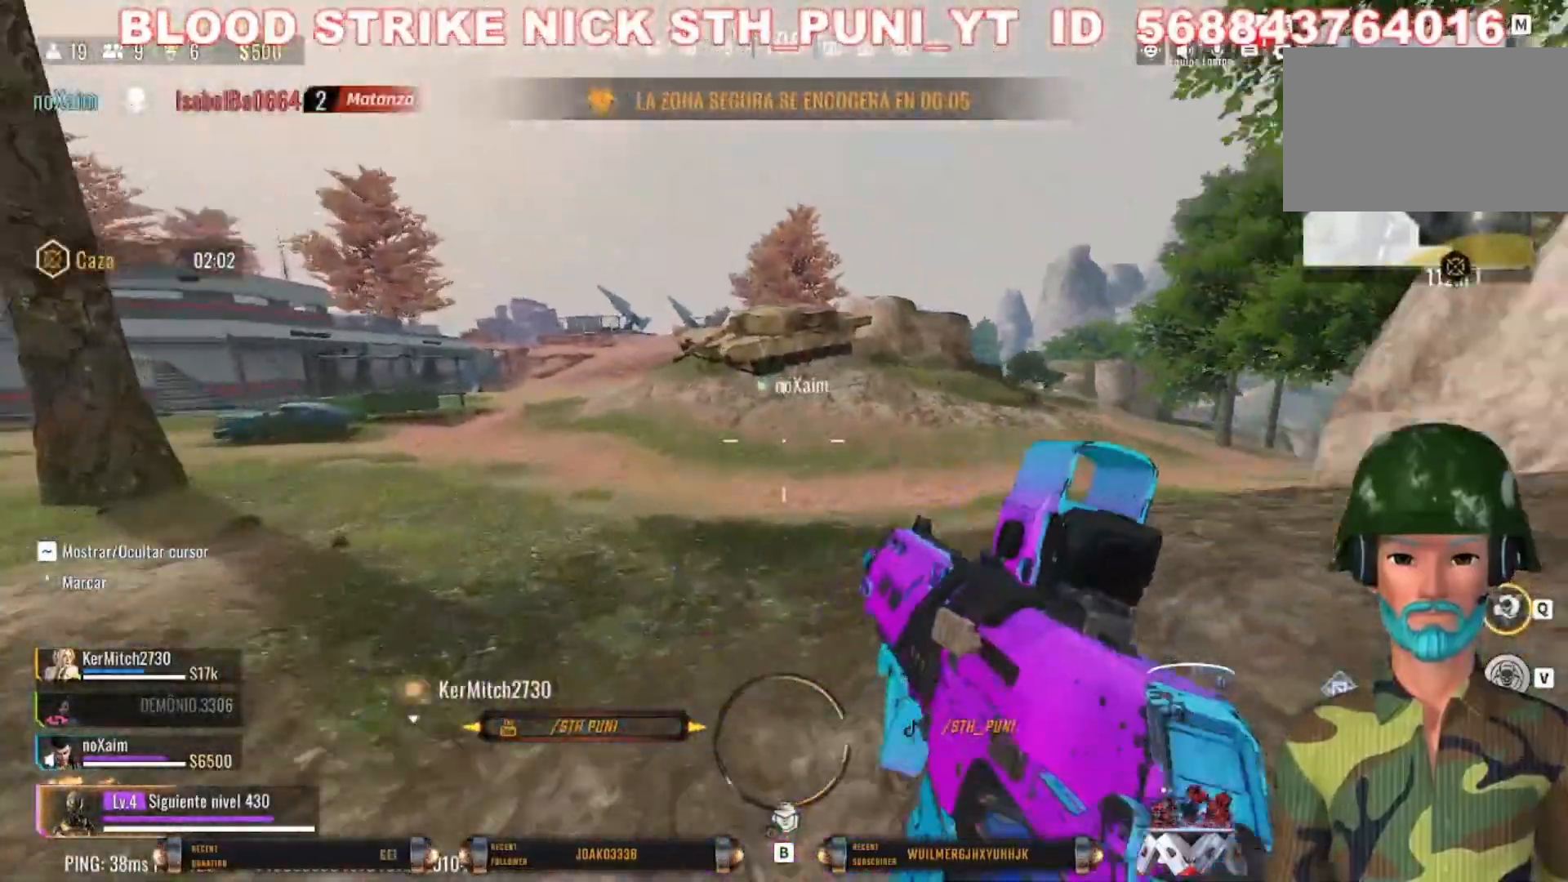
{"keys": ["w"], "mouse": [], "events": [[167, "c", "up"], [167, "shift", "up"], [233, "a", "up"]]}
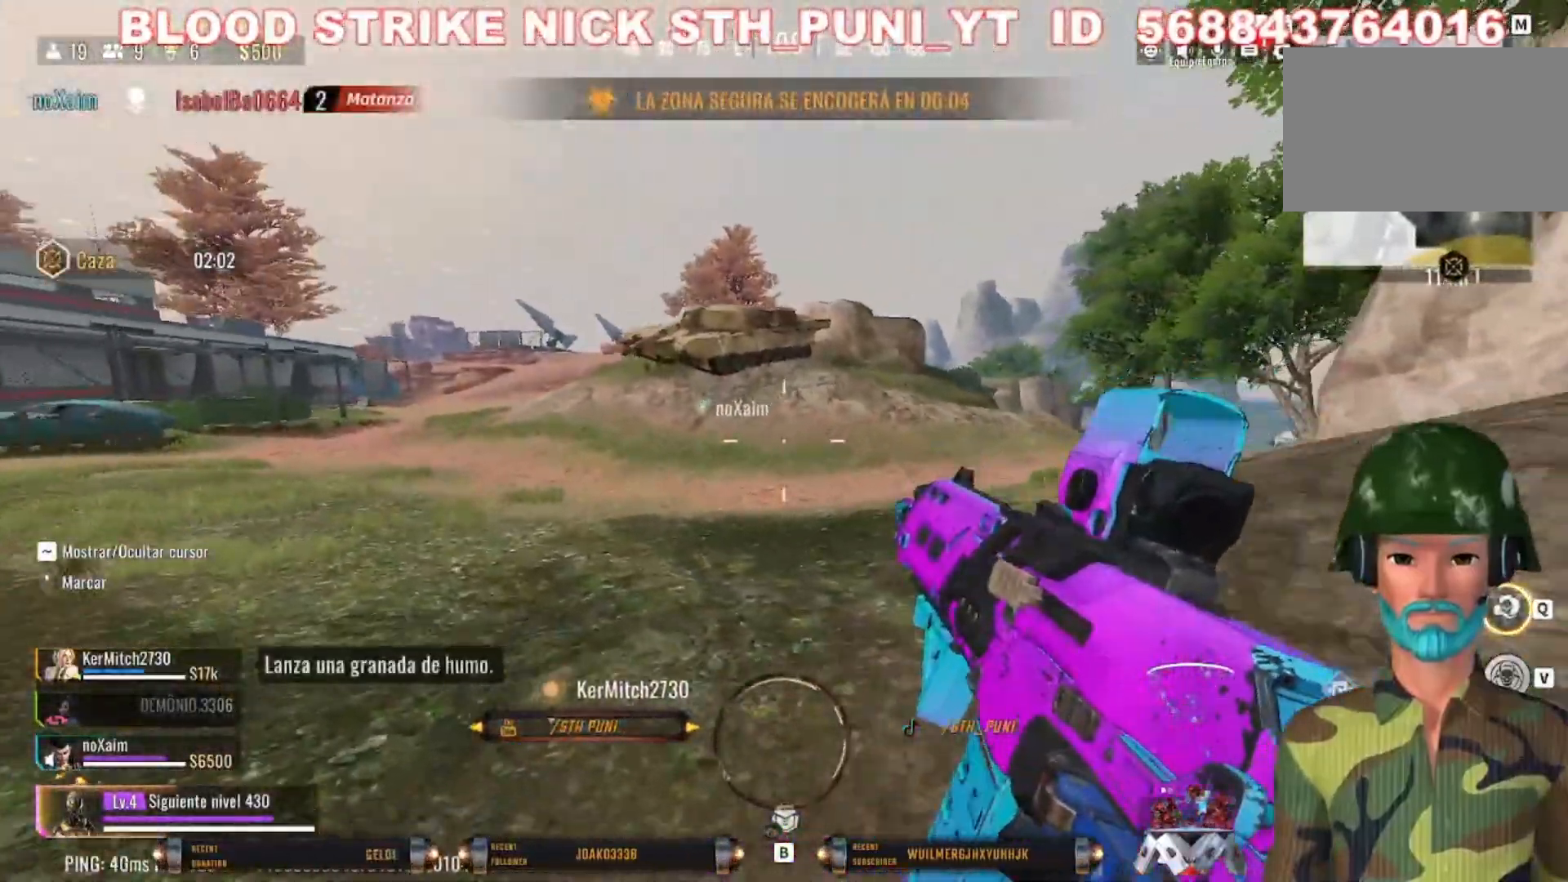
{"keys": ["shift", "w"], "mouse": [], "events": [[200, "shift", "down"], [333, "shift", "up"], [400, "shift", "down"]]}
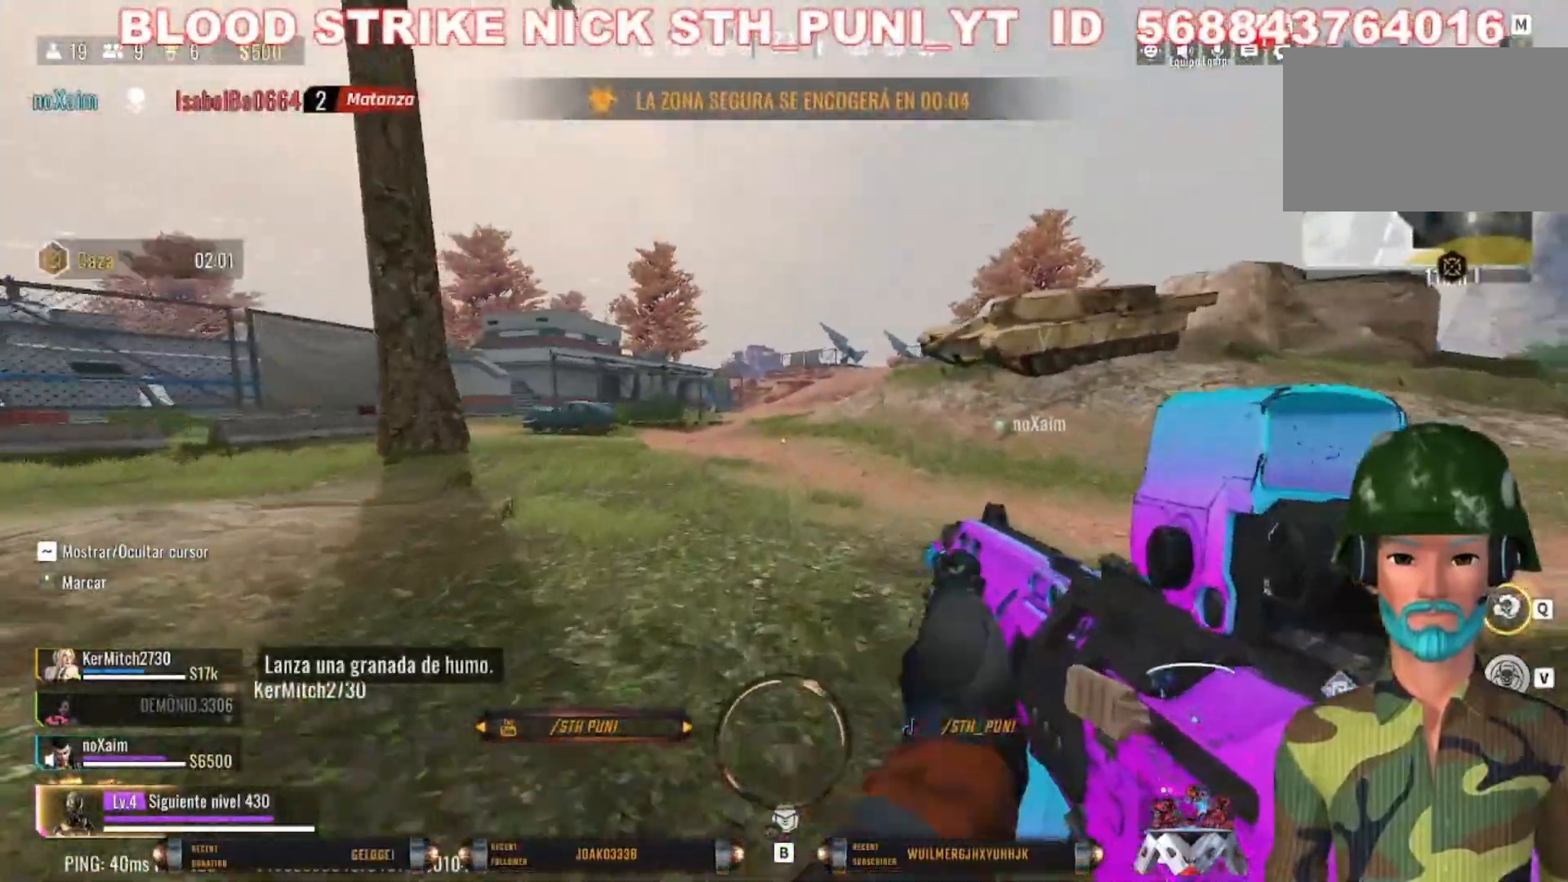
{"keys": ["w"], "mouse": [], "events": [[67, "shift", "up"], [133, "shift", "down"], [200, "a", "down"], [300, "shift", "up"], [367, "a", "up"]]}
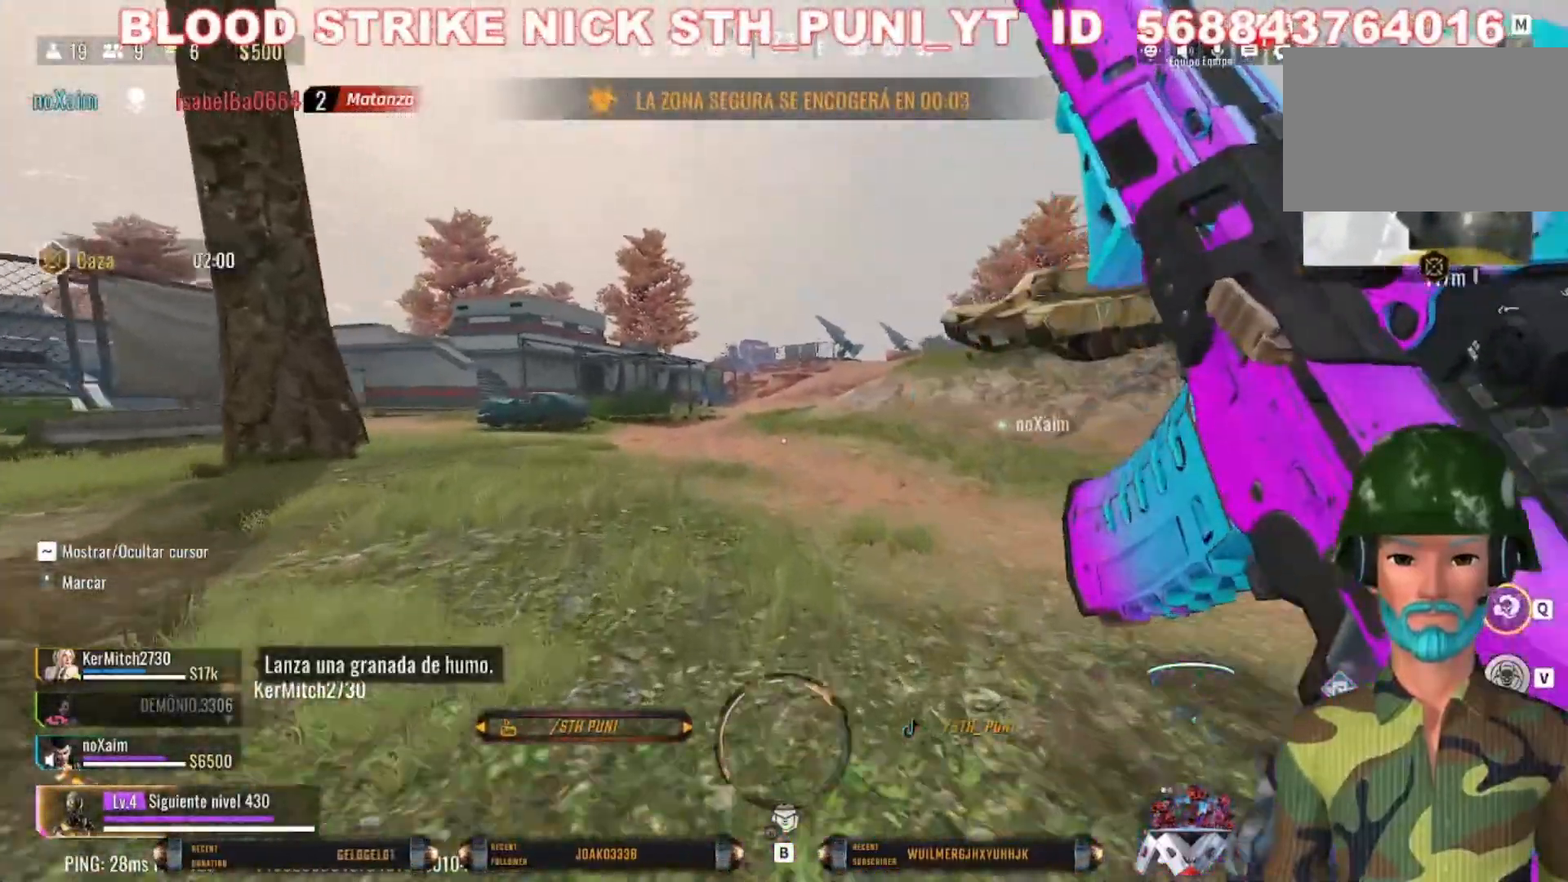
{"keys": ["w"], "mouse": [], "events": [[133, "1", "down"], [267, "1", "up"]]}
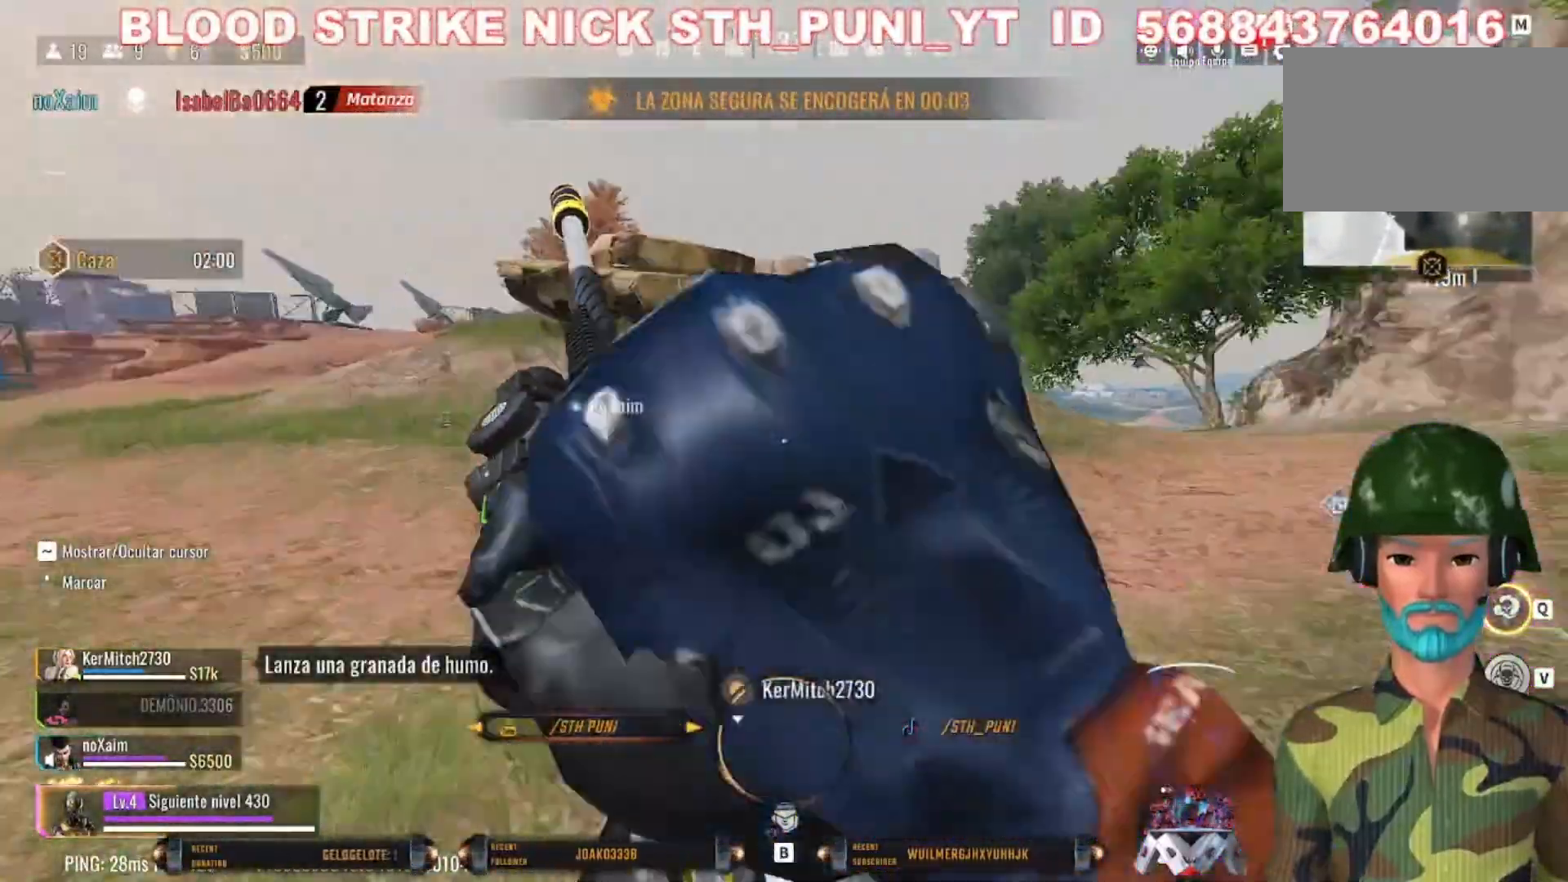
{"keys": ["a", "shift", "w"], "mouse": [], "events": [[167, "a", "down"], [233, "shift", "down"], [400, "shift", "up"], [467, "shift", "down"]]}
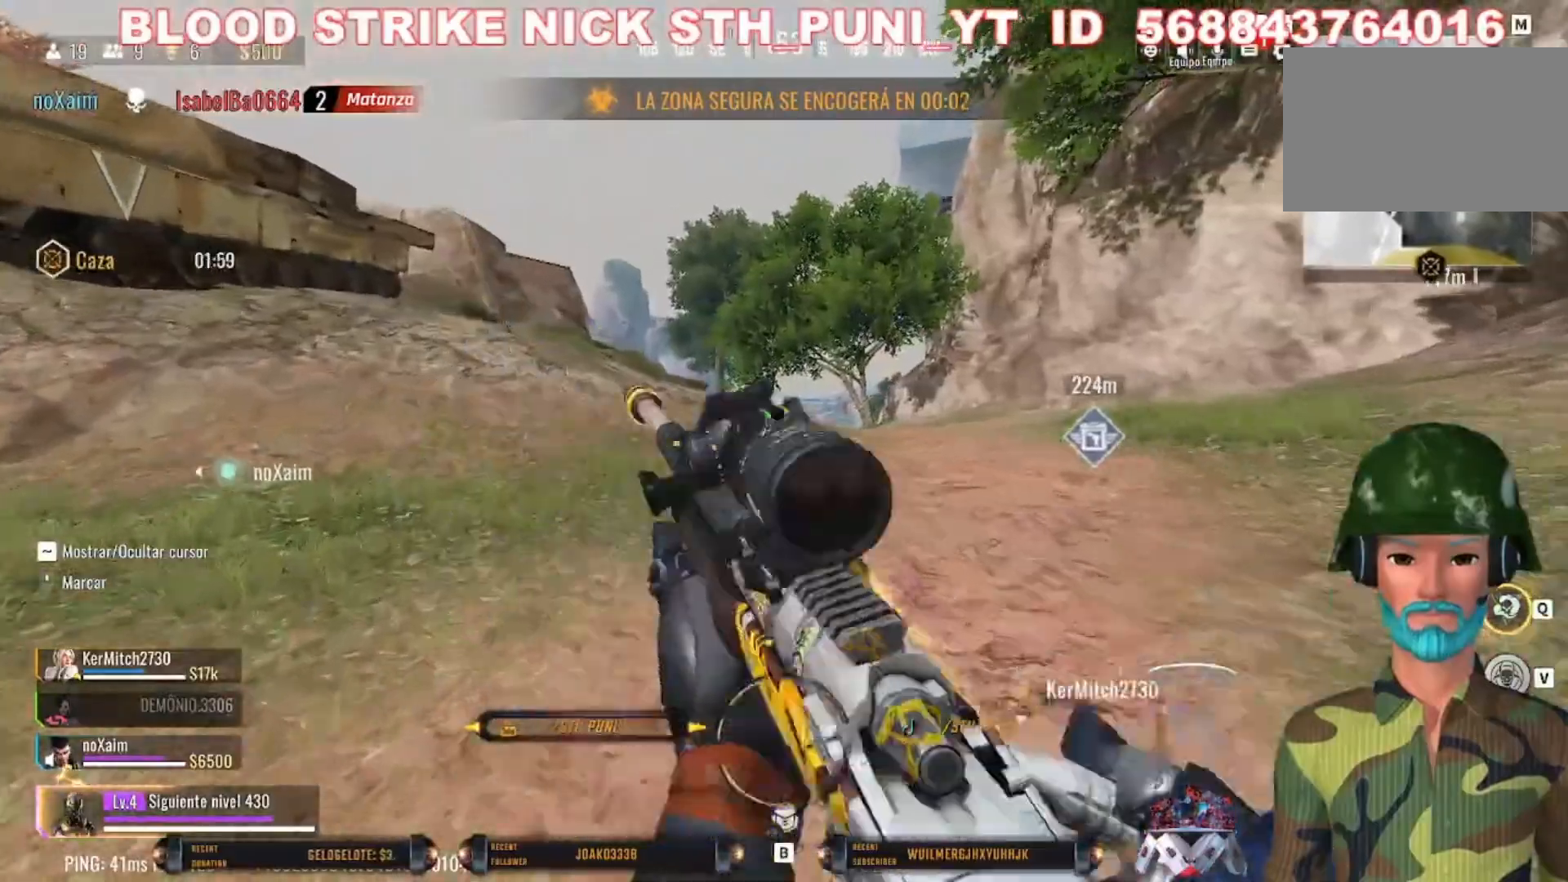
{"keys": ["shift", "w"], "mouse": [], "events": [[367, "a", "up"]]}
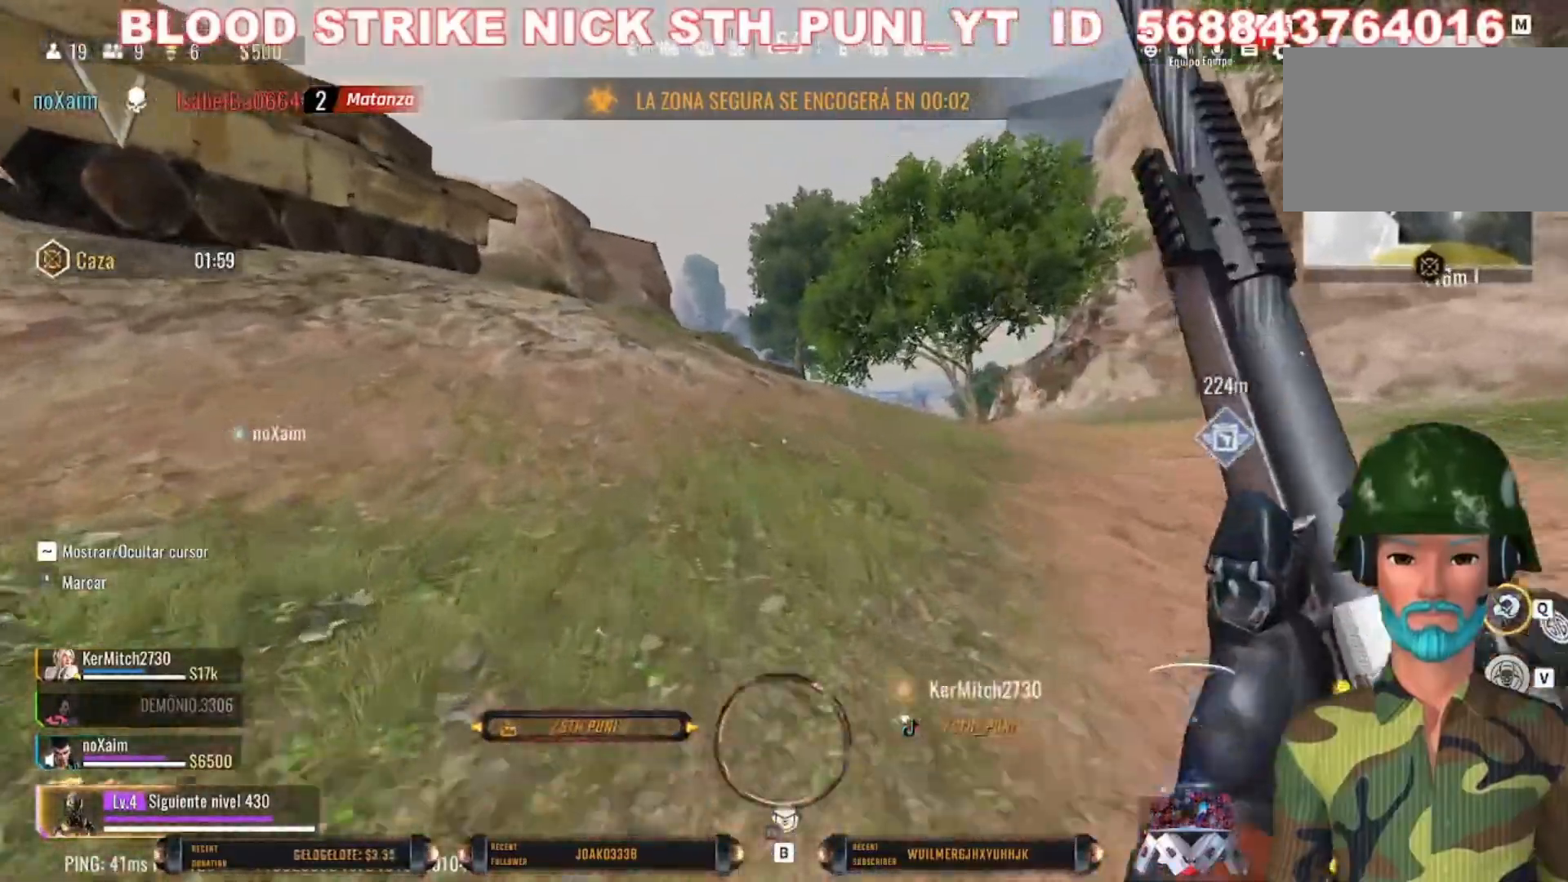
{"keys": ["a", "shift", "w"], "mouse": [], "events": [[33, "a", "down"]]}
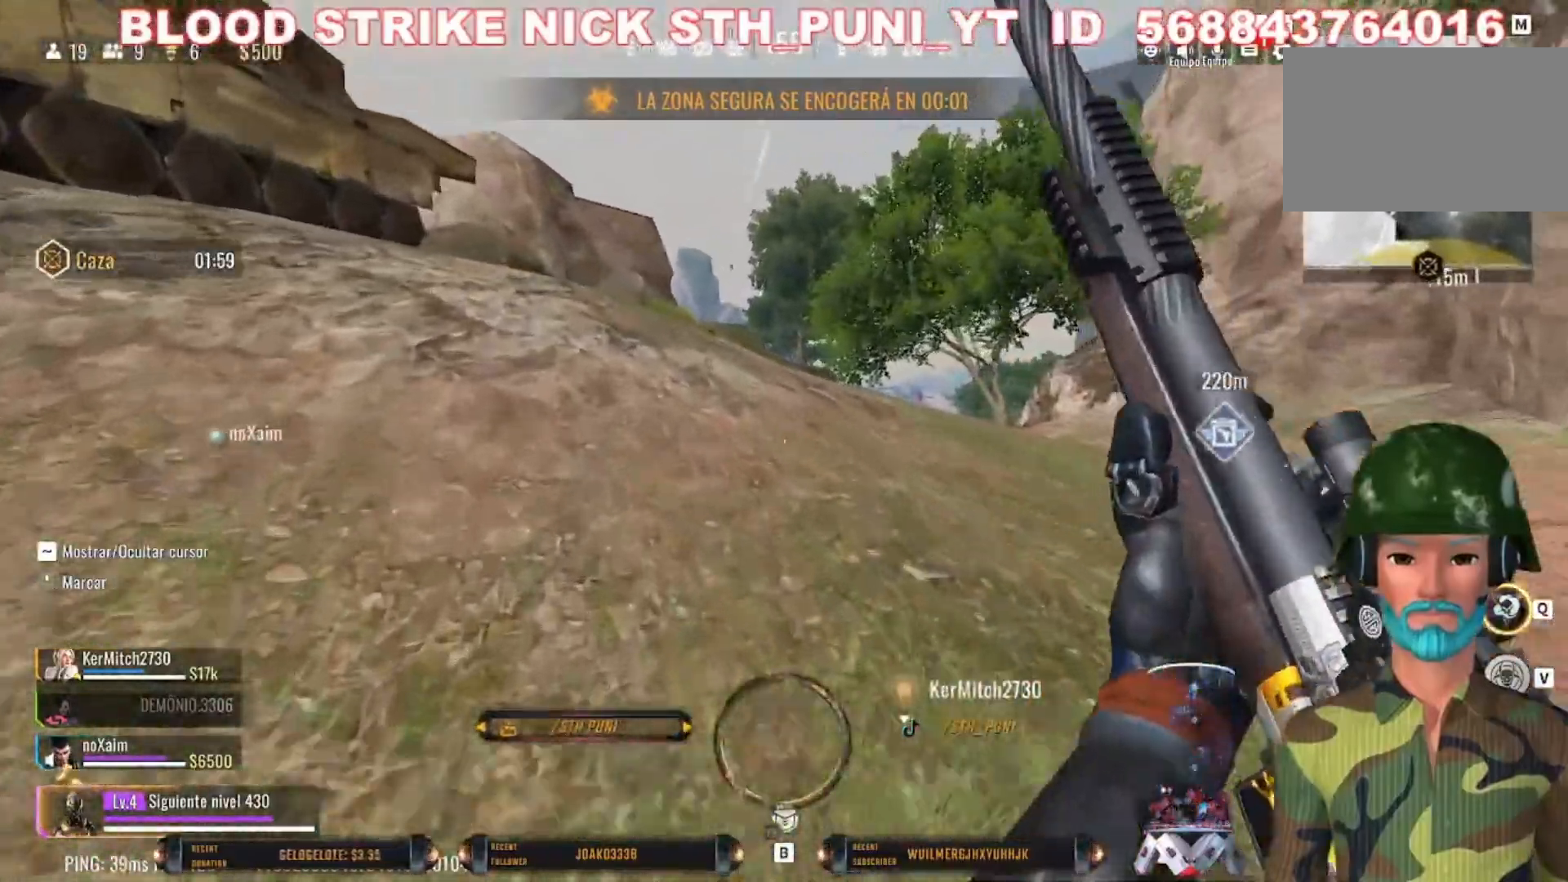
{"keys": ["w"], "mouse": [], "events": [[67, "c", "down"], [333, "shift", "up"], [400, "a", "up"], [400, "c", "up"]]}
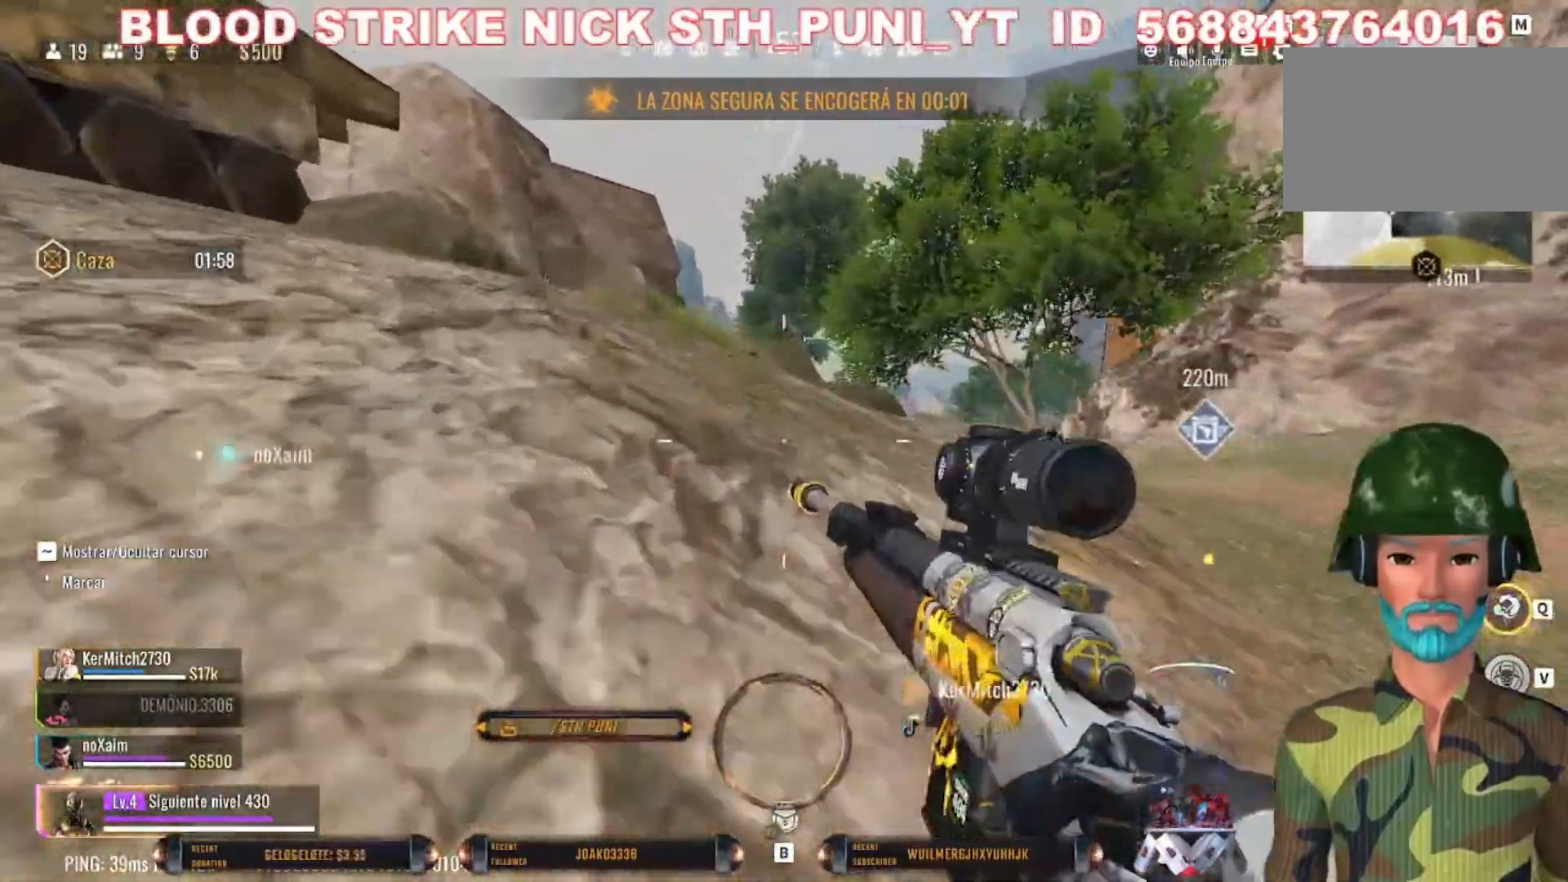
{"keys": ["w"], "mouse": [], "events": []}
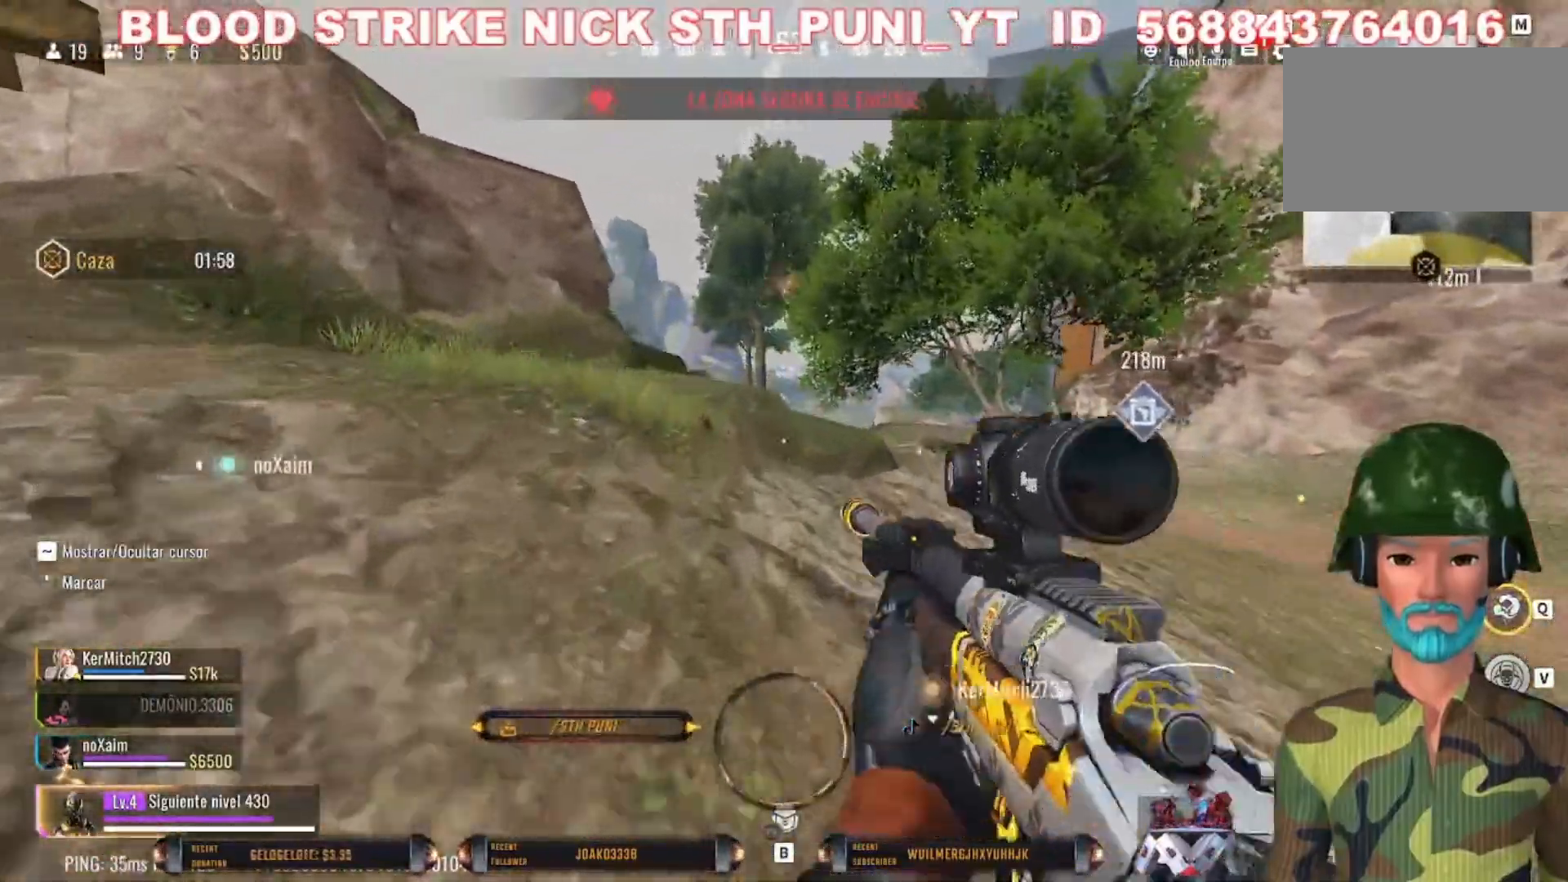
{"keys": ["shift", "w"], "mouse": [], "events": [[433, "shift", "down"]]}
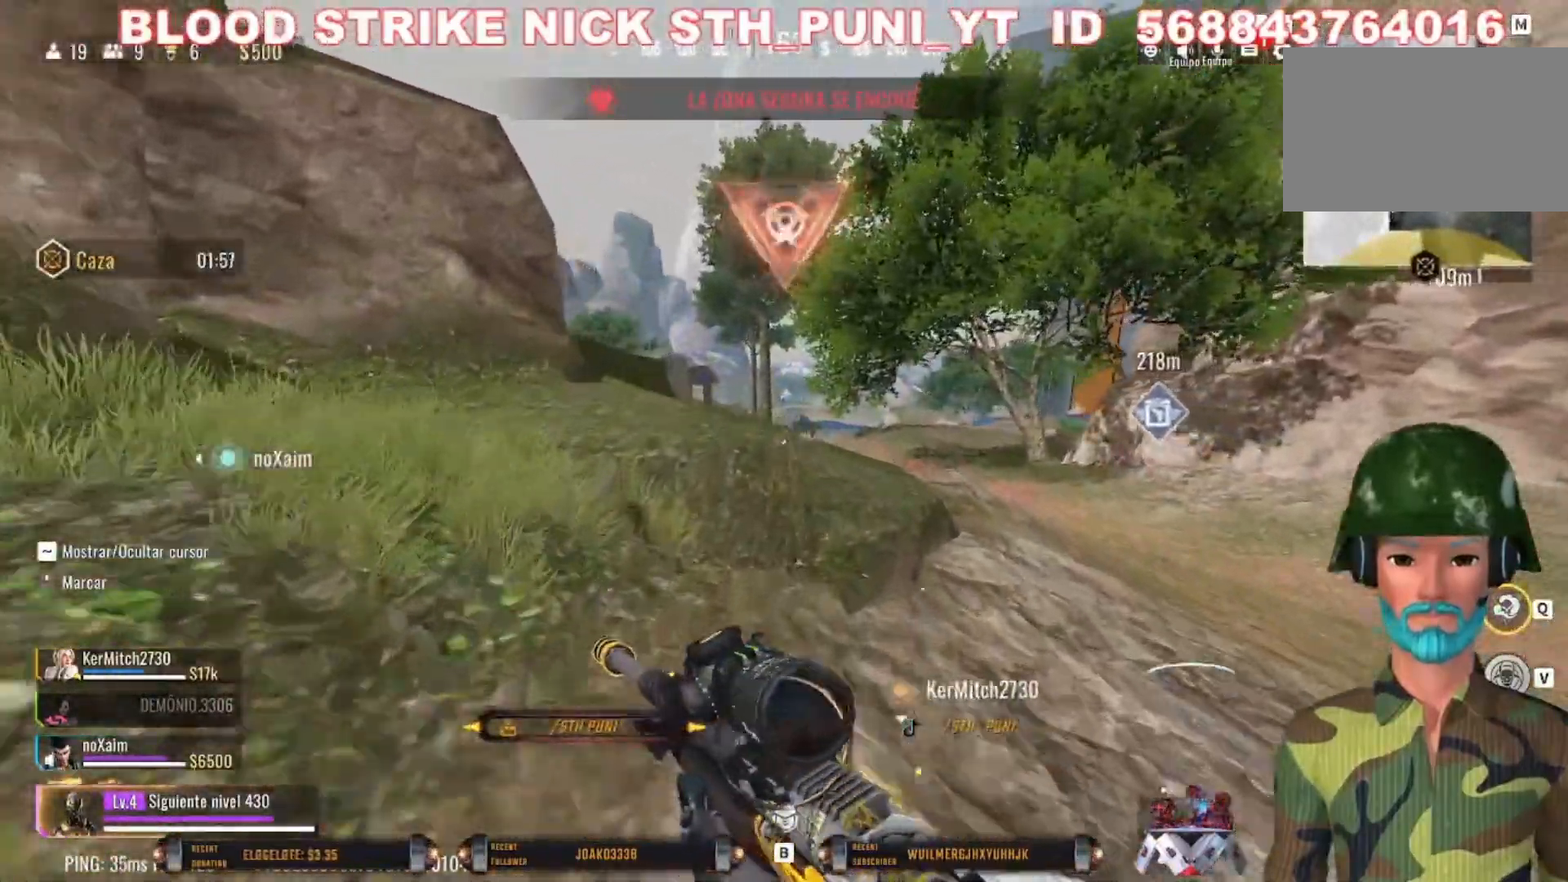
{"keys": ["d", "w"], "mouse": [], "events": [[100, "shift", "up"], [300, "d", "down"]]}
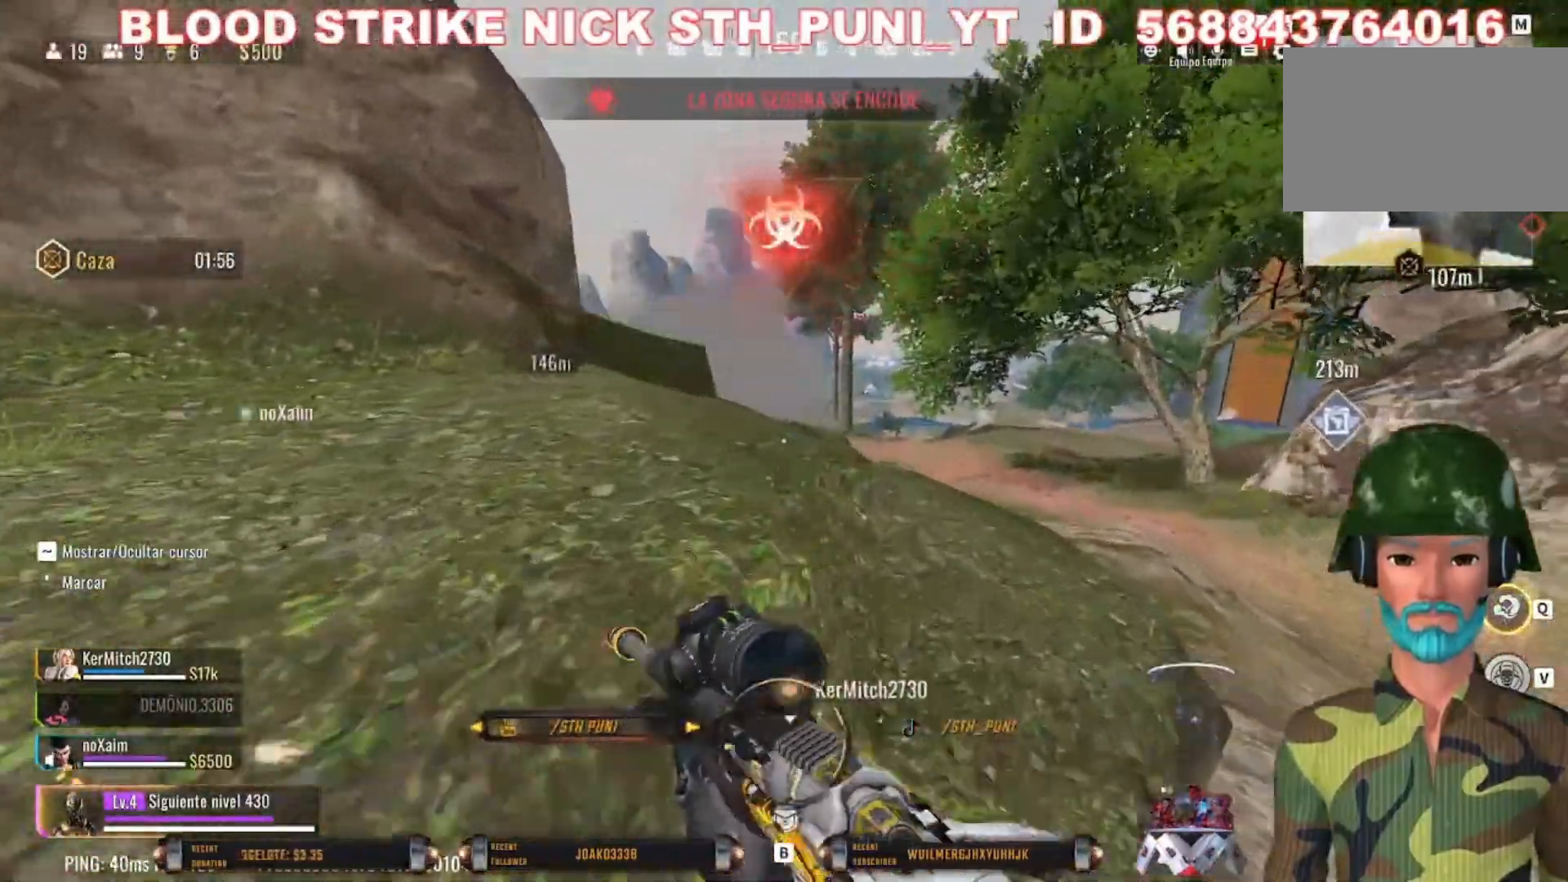
{"keys": ["a", "s"], "mouse": [], "events": [[267, "w", "up"], [367, "d", "up"], [400, "a", "down"], [433, "s", "down"]]}
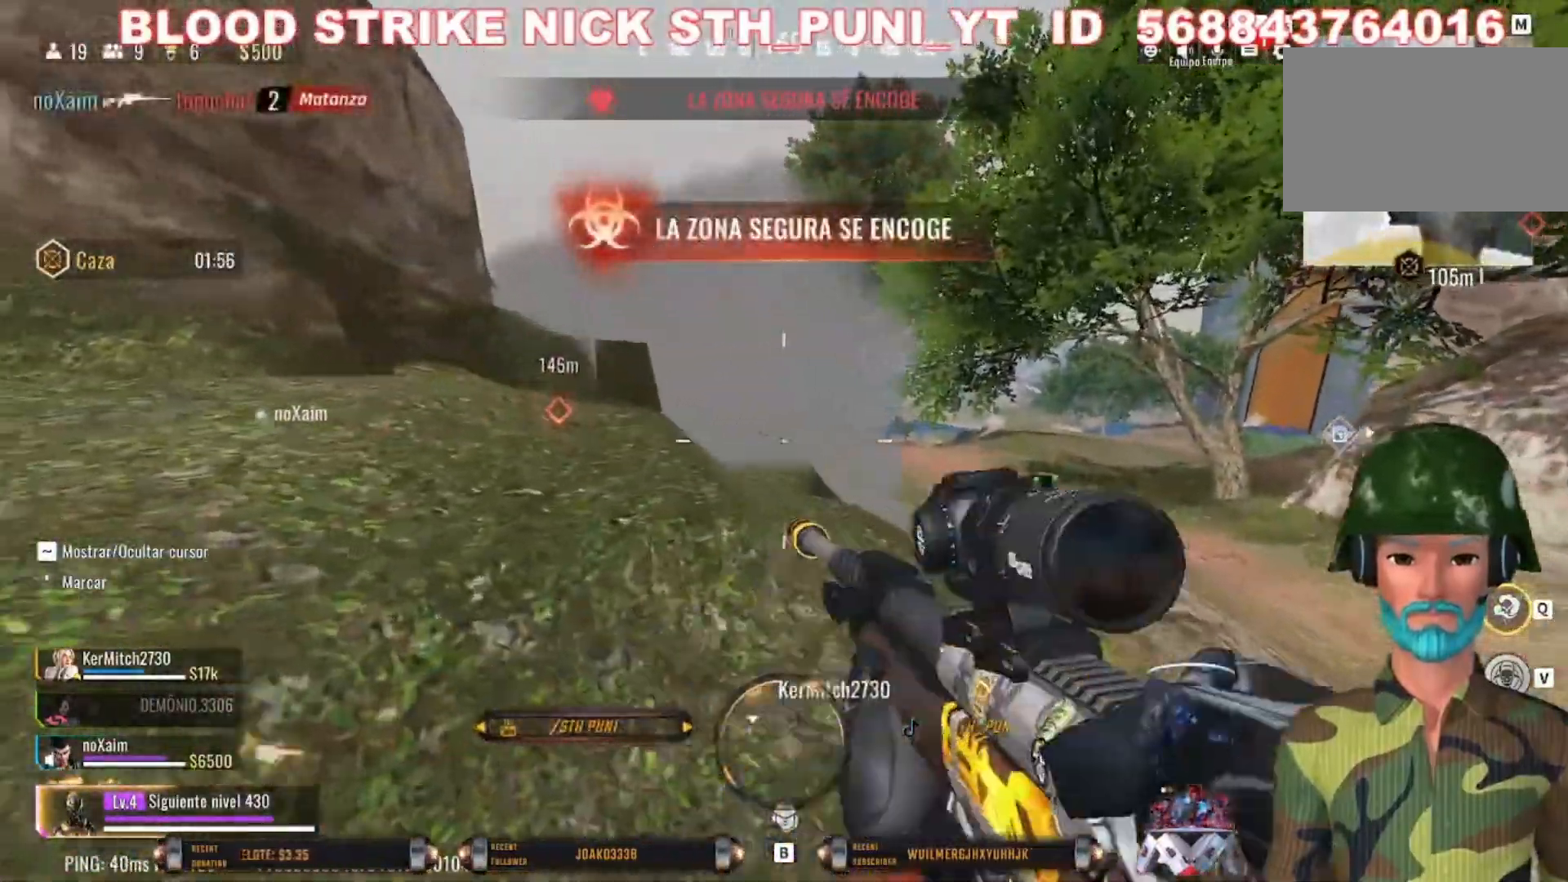
{"keys": ["a", "s"], "mouse": [], "events": [[33, "a", "up"], [233, "q", "down"], [333, "q", "up"], [500, "a", "down"]]}
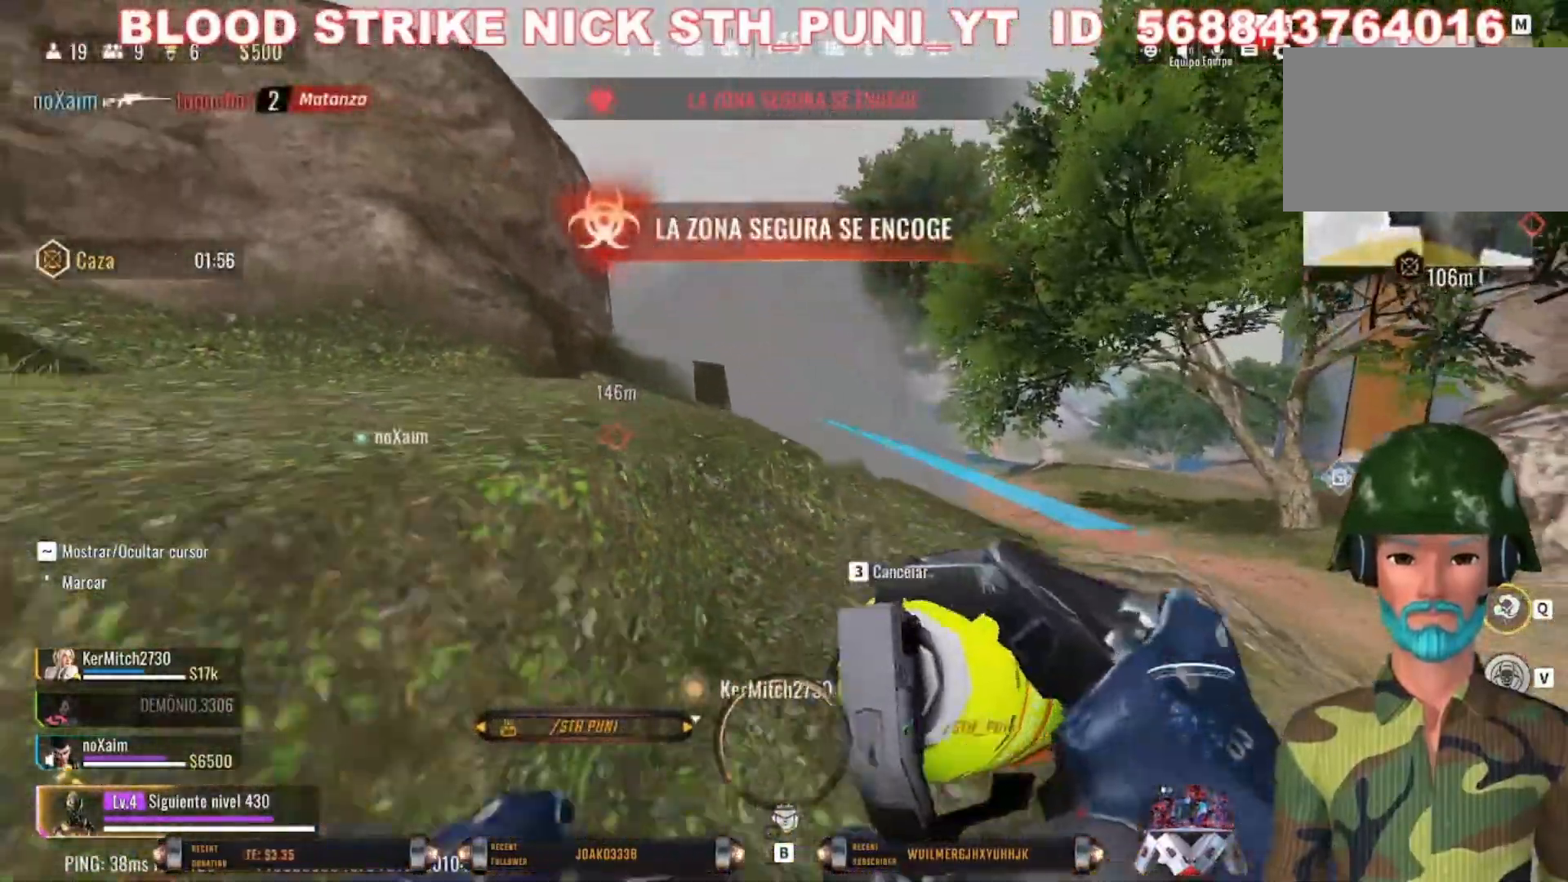
{"keys": ["s"], "mouse": [], "events": [[467, "a", "up"]]}
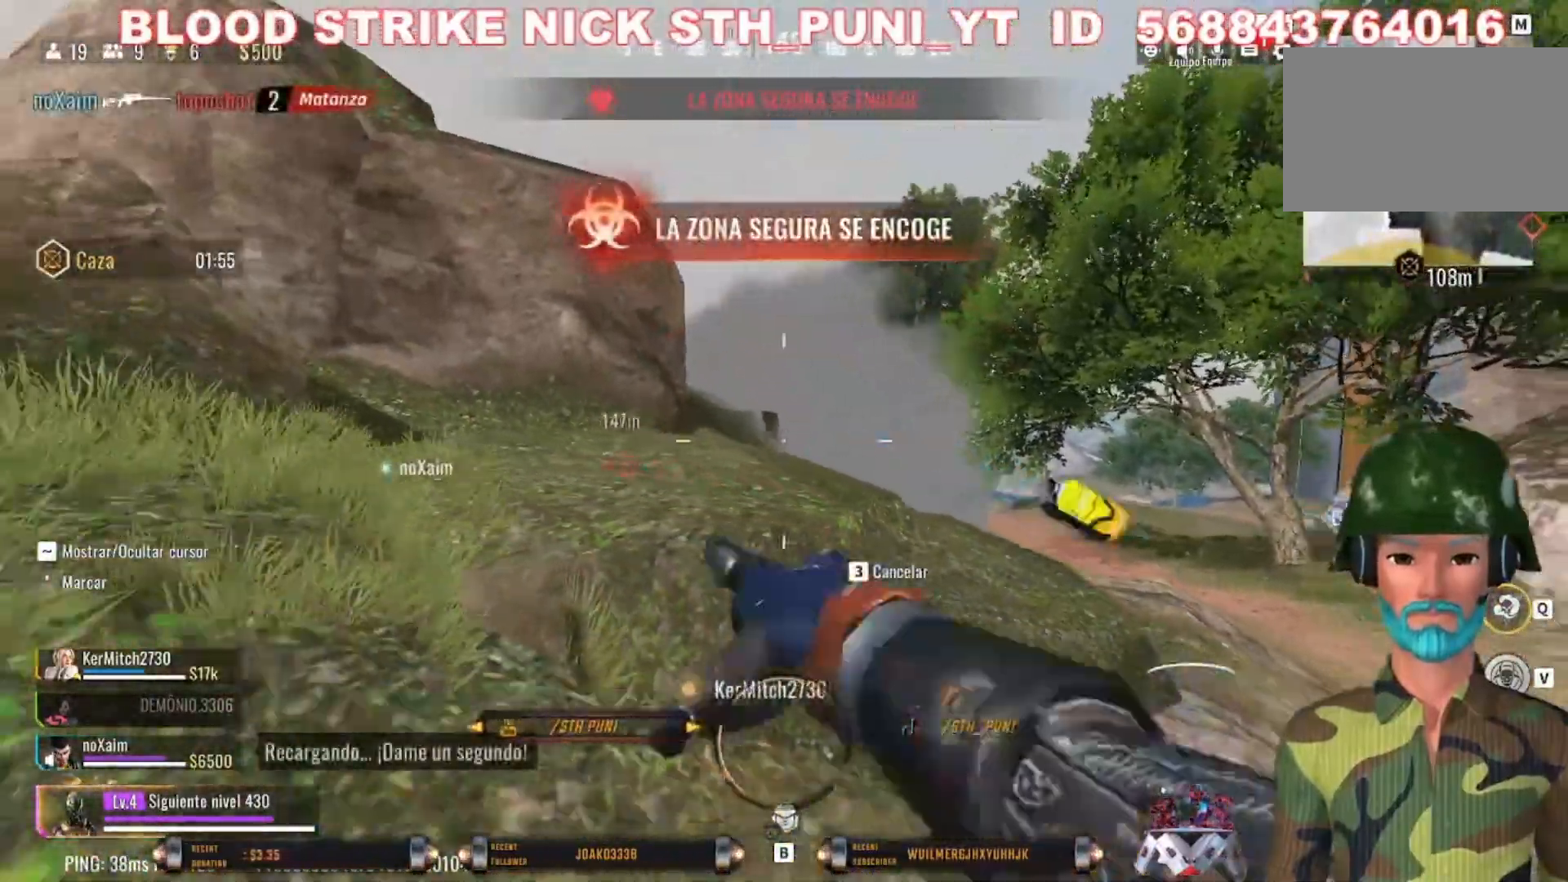
{"keys": ["a", "shift", "w"], "mouse": [], "events": [[33, "a", "down"], [133, "s", "up"], [267, "w", "down"], [433, "shift", "down"]]}
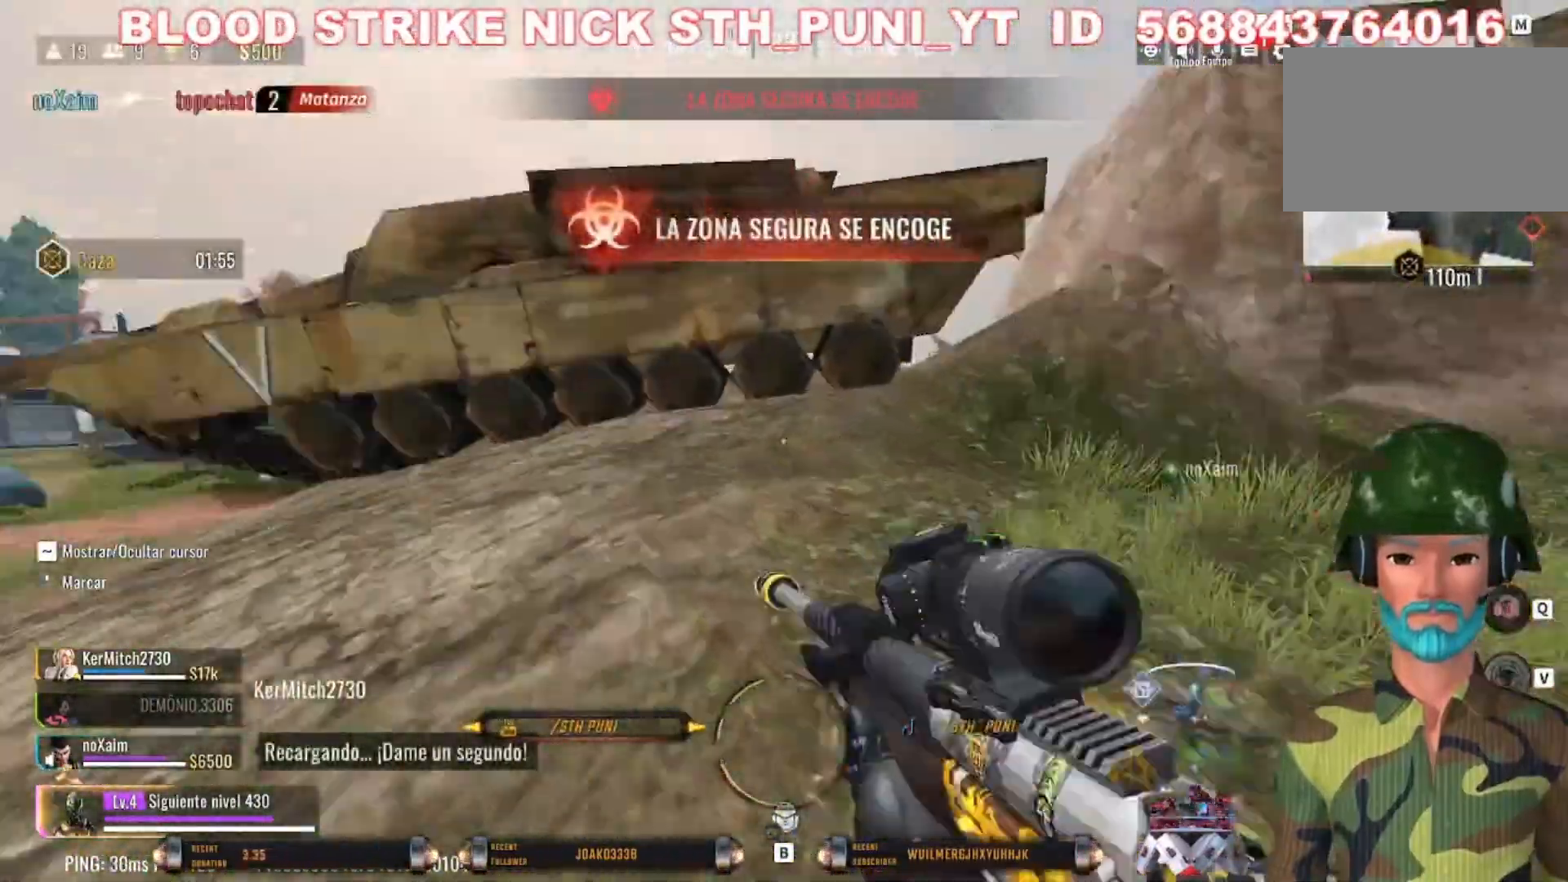
{"keys": ["w"], "mouse": [], "events": [[33, "a", "up"], [100, "shift", "up"], [133, "a", "down"], [167, "shift", "down"], [267, "a", "up"], [467, "shift", "up"]]}
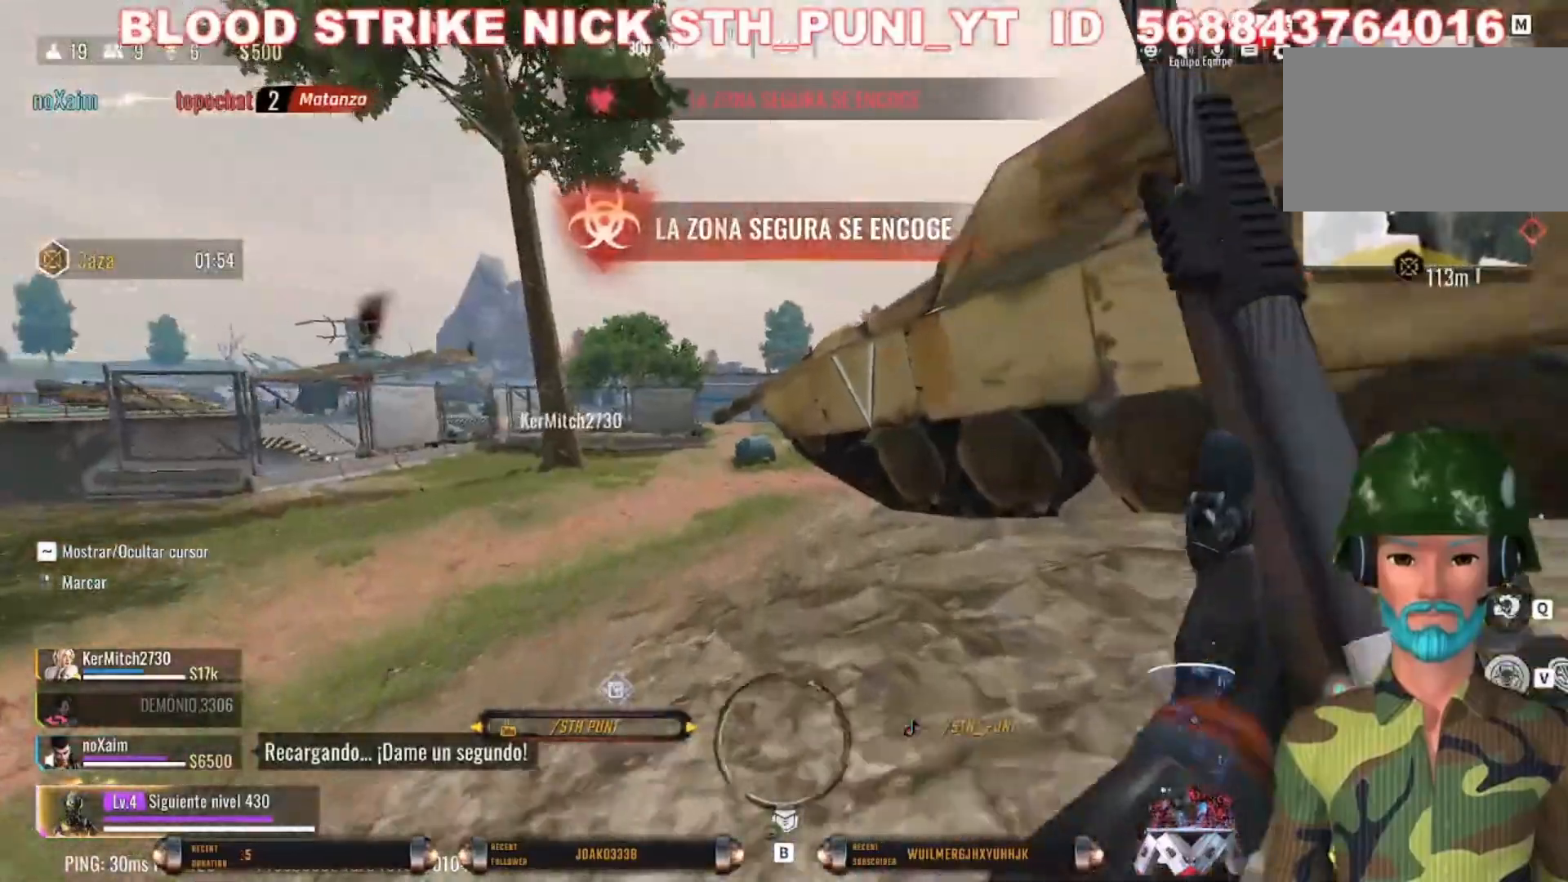
{"keys": ["c", "w"], "mouse": [], "events": [[67, "shift", "down"], [400, "c", "down"], [467, "shift", "up"]]}
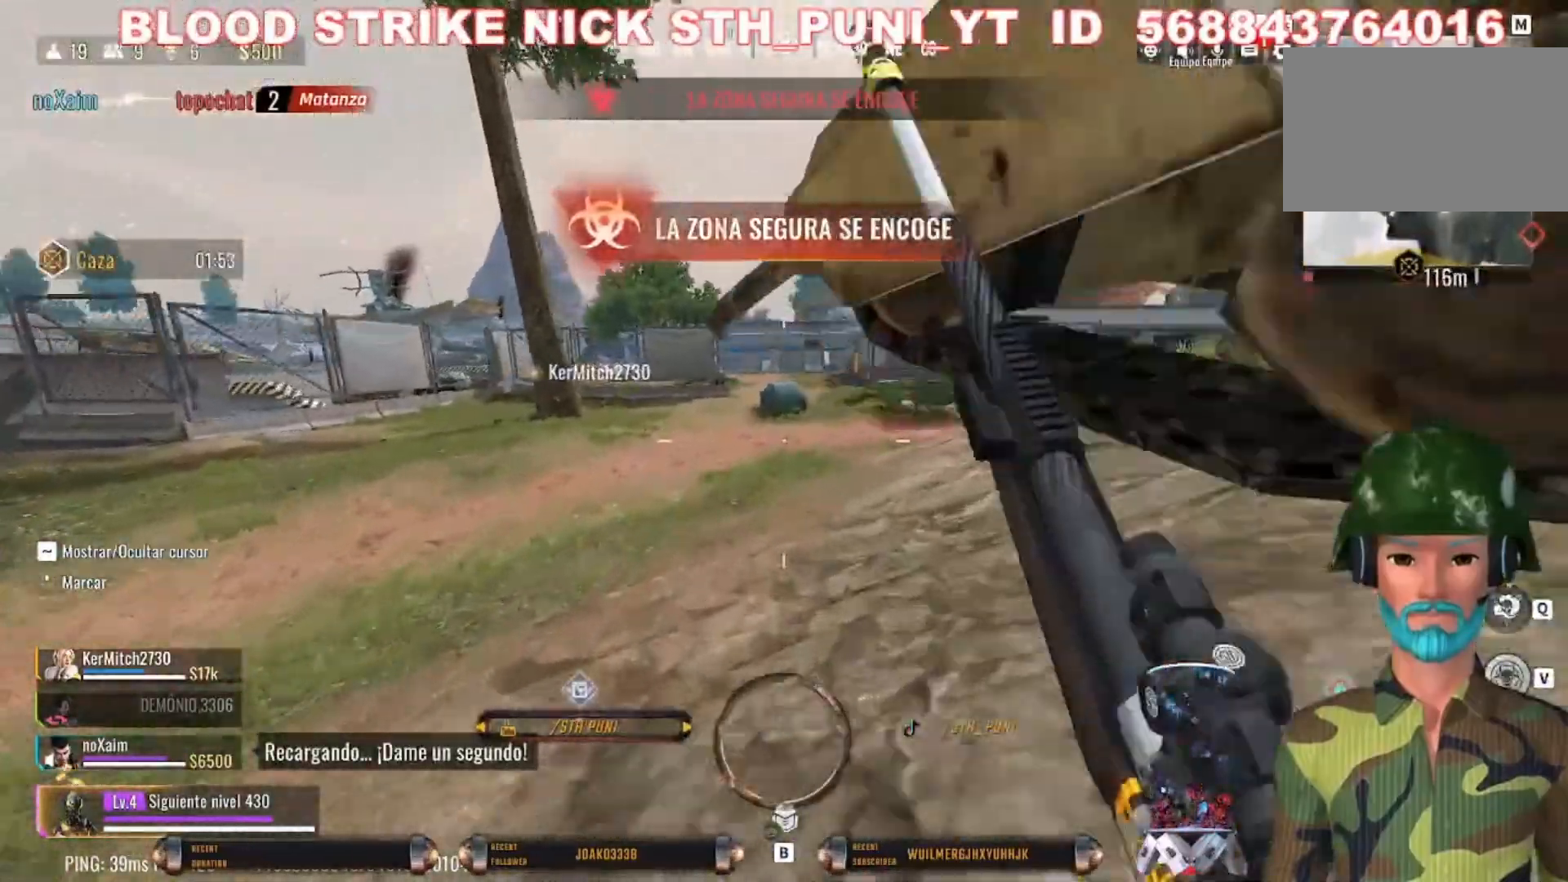
{"keys": ["2", "w"], "mouse": [], "events": [[67, "c", "up"], [433, "2", "down"]]}
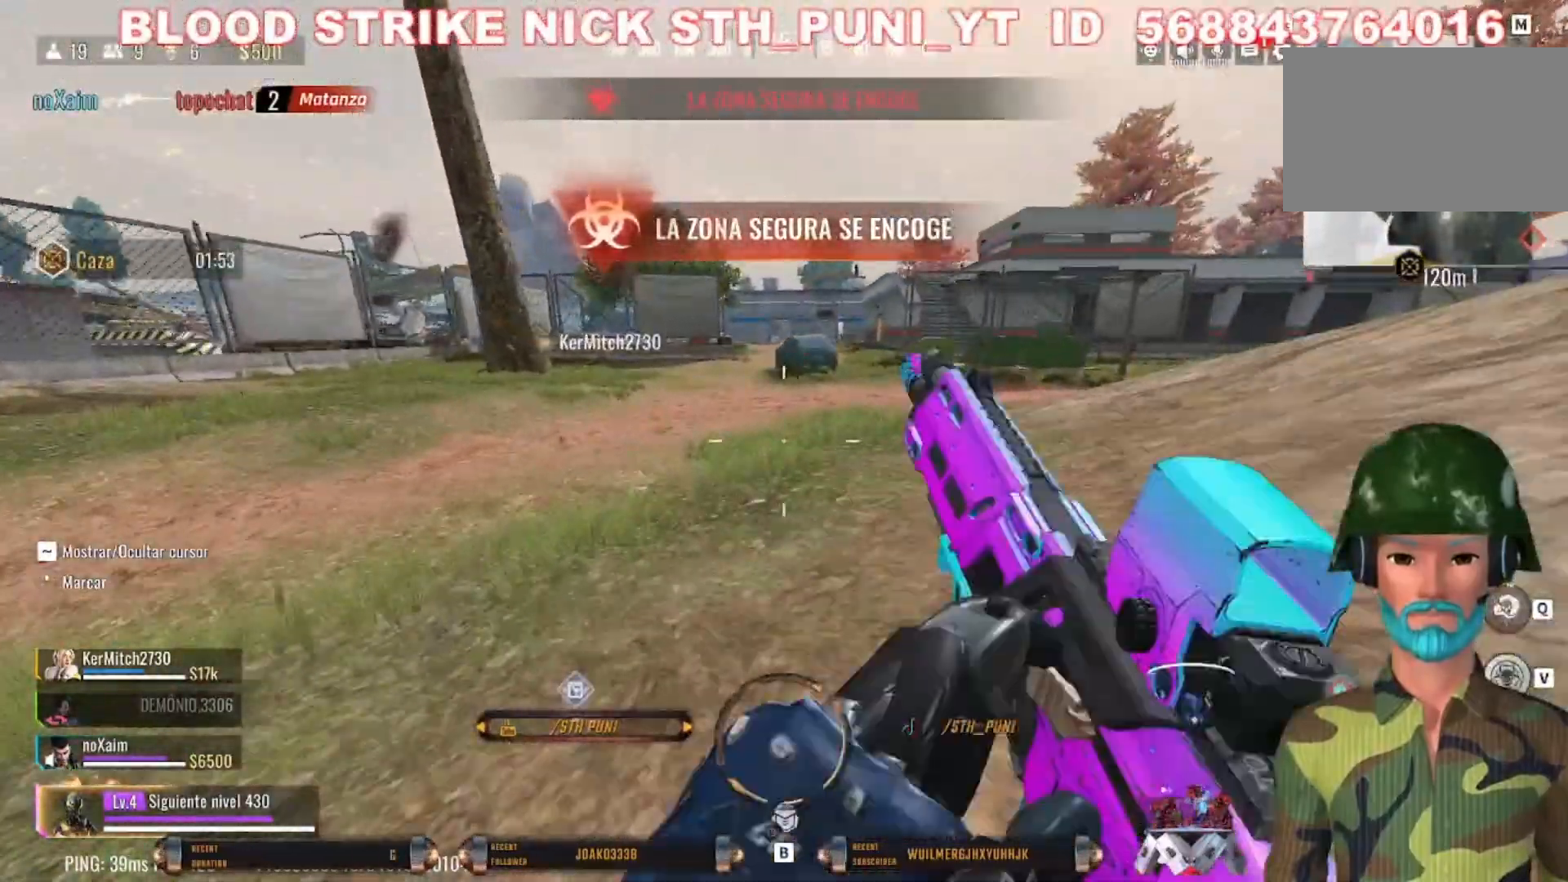
{"keys": ["shift", "w"], "mouse": [], "events": [[33, "2", "up"], [500, "shift", "down"]]}
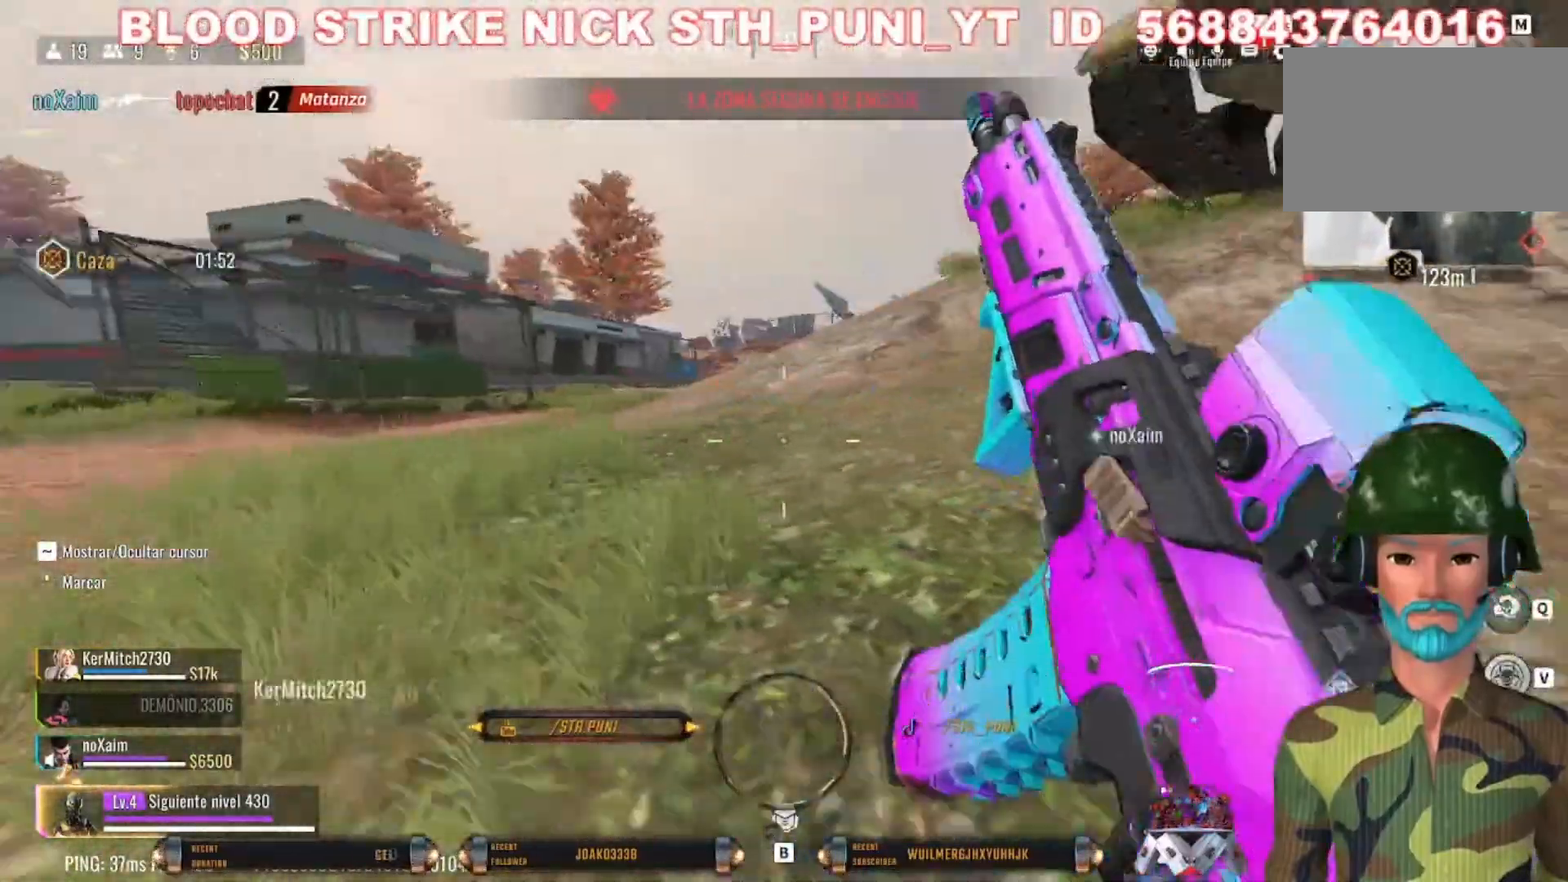
{"keys": ["shift", "w"], "mouse": [], "events": [[167, "shift", "up"], [233, "shift", "down"], [333, "shift", "up"], [400, "shift", "down"]]}
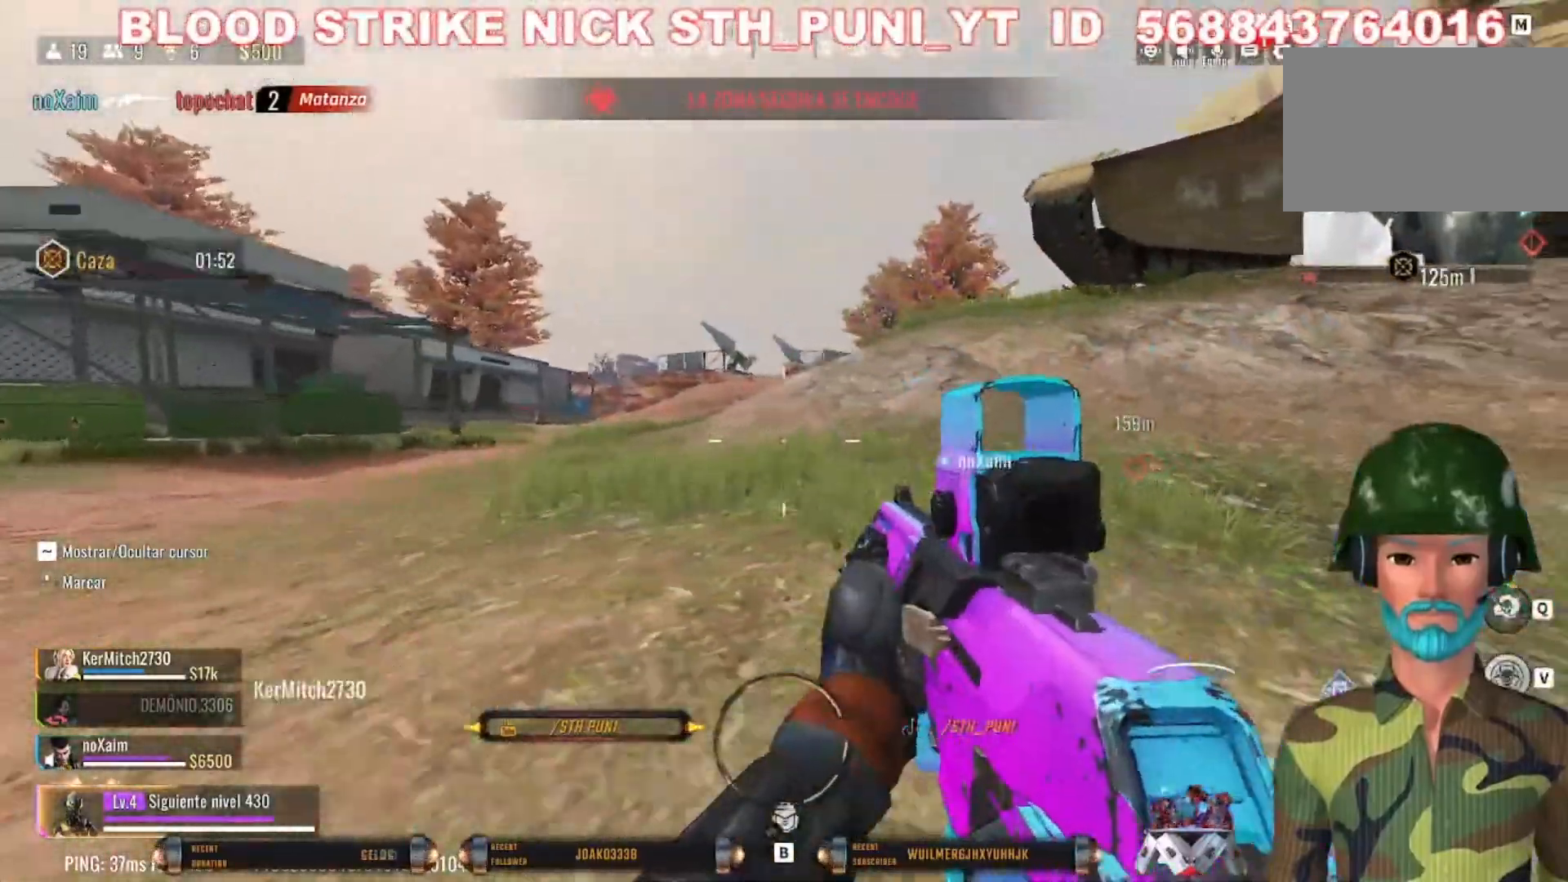
{"keys": ["a", "shift", "w"], "mouse": [], "events": [[33, "shift", "up"], [133, "shift", "down"], [200, "shift", "up"], [300, "shift", "down"], [400, "a", "down"]]}
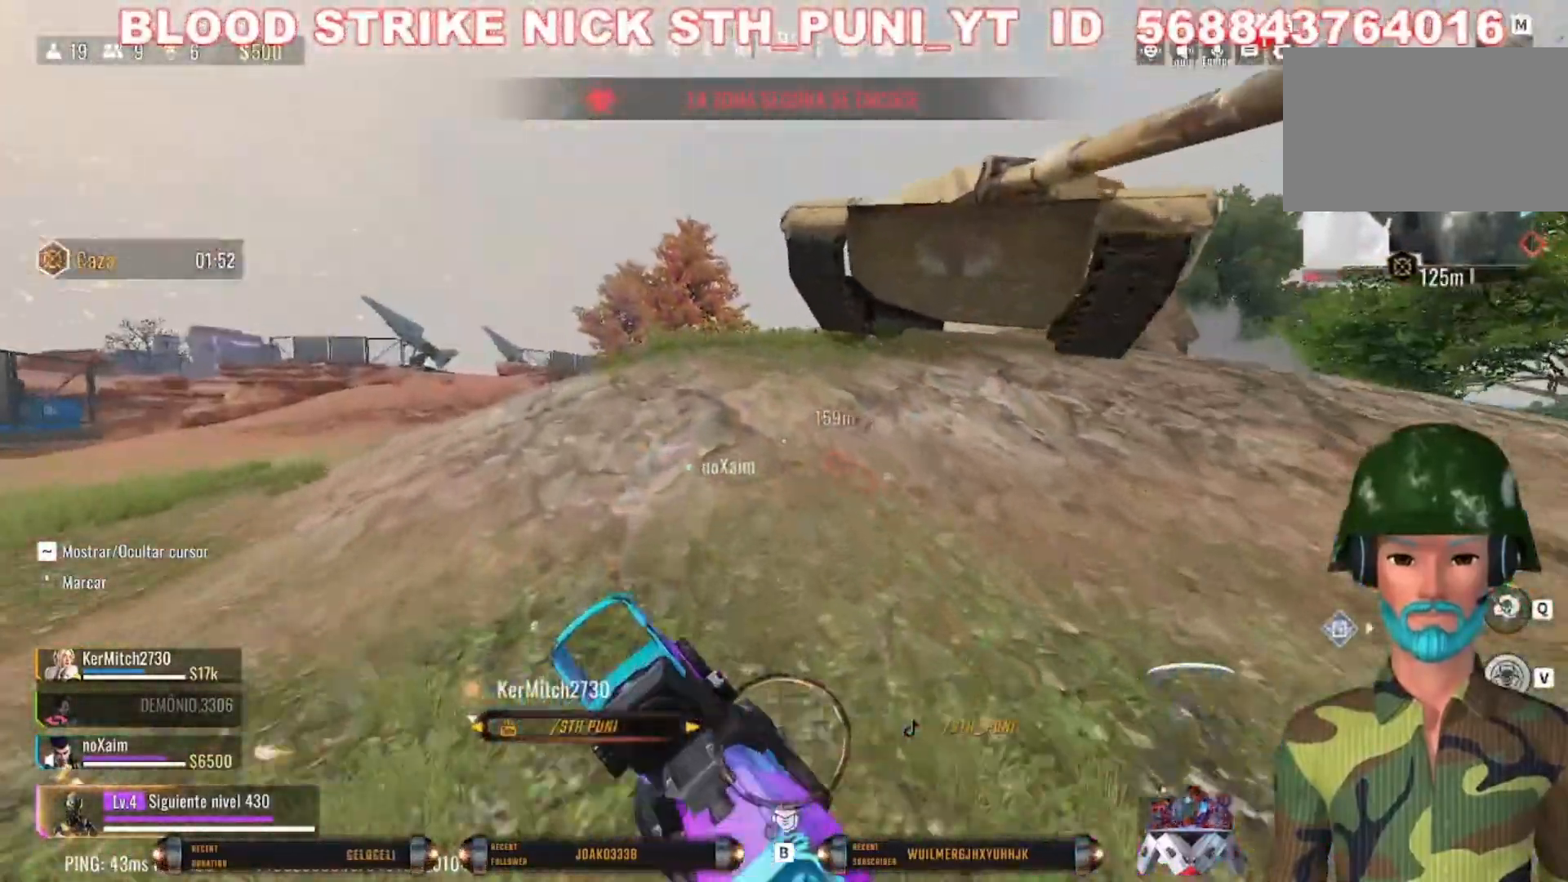
{"keys": ["a", "shift", "w"], "mouse": [], "events": [[33, "shift", "up"], [100, "shift", "down"], [333, "a", "up"], [467, "a", "down"]]}
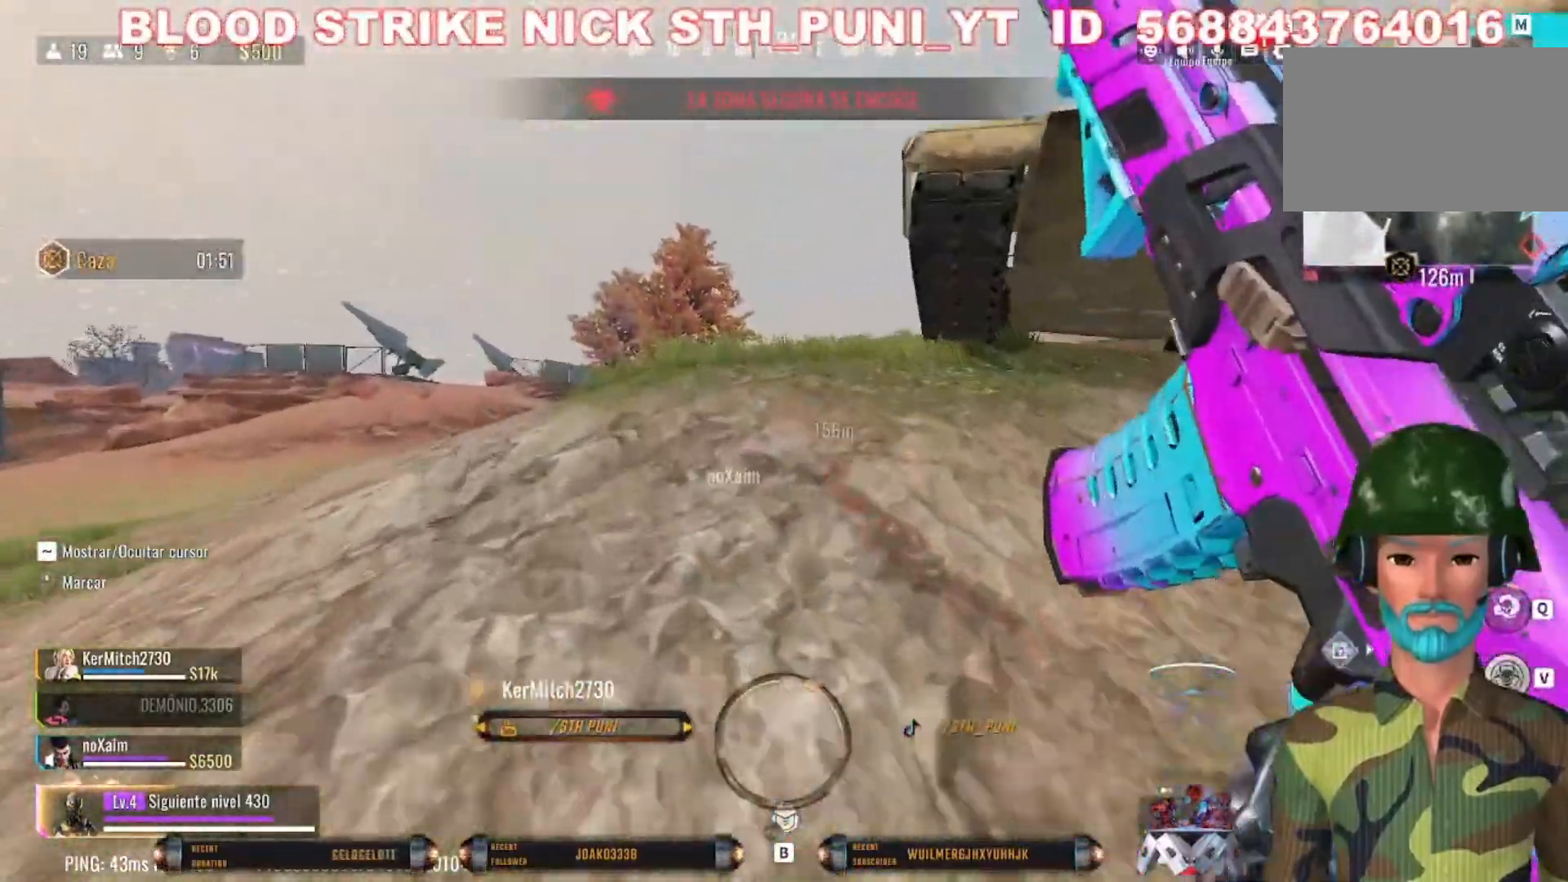
{"keys": ["c", "w"], "mouse": [], "events": [[233, "a", "up"], [300, "c", "down"], [433, "shift", "up"]]}
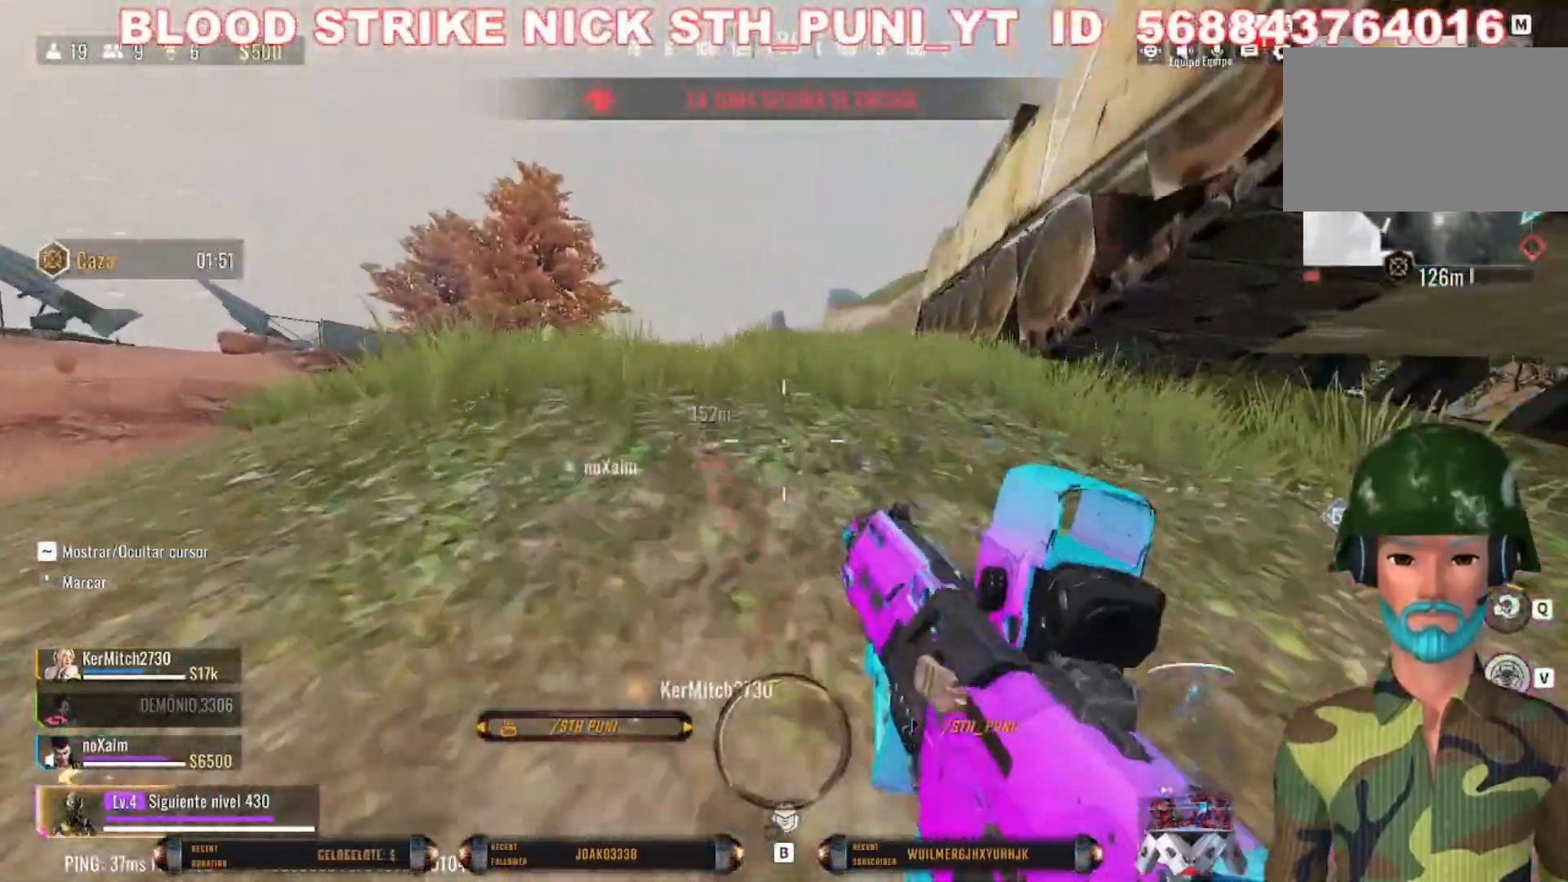
{"keys": ["d", "w"], "mouse": [], "events": [[67, "c", "up"], [433, "d", "down"]]}
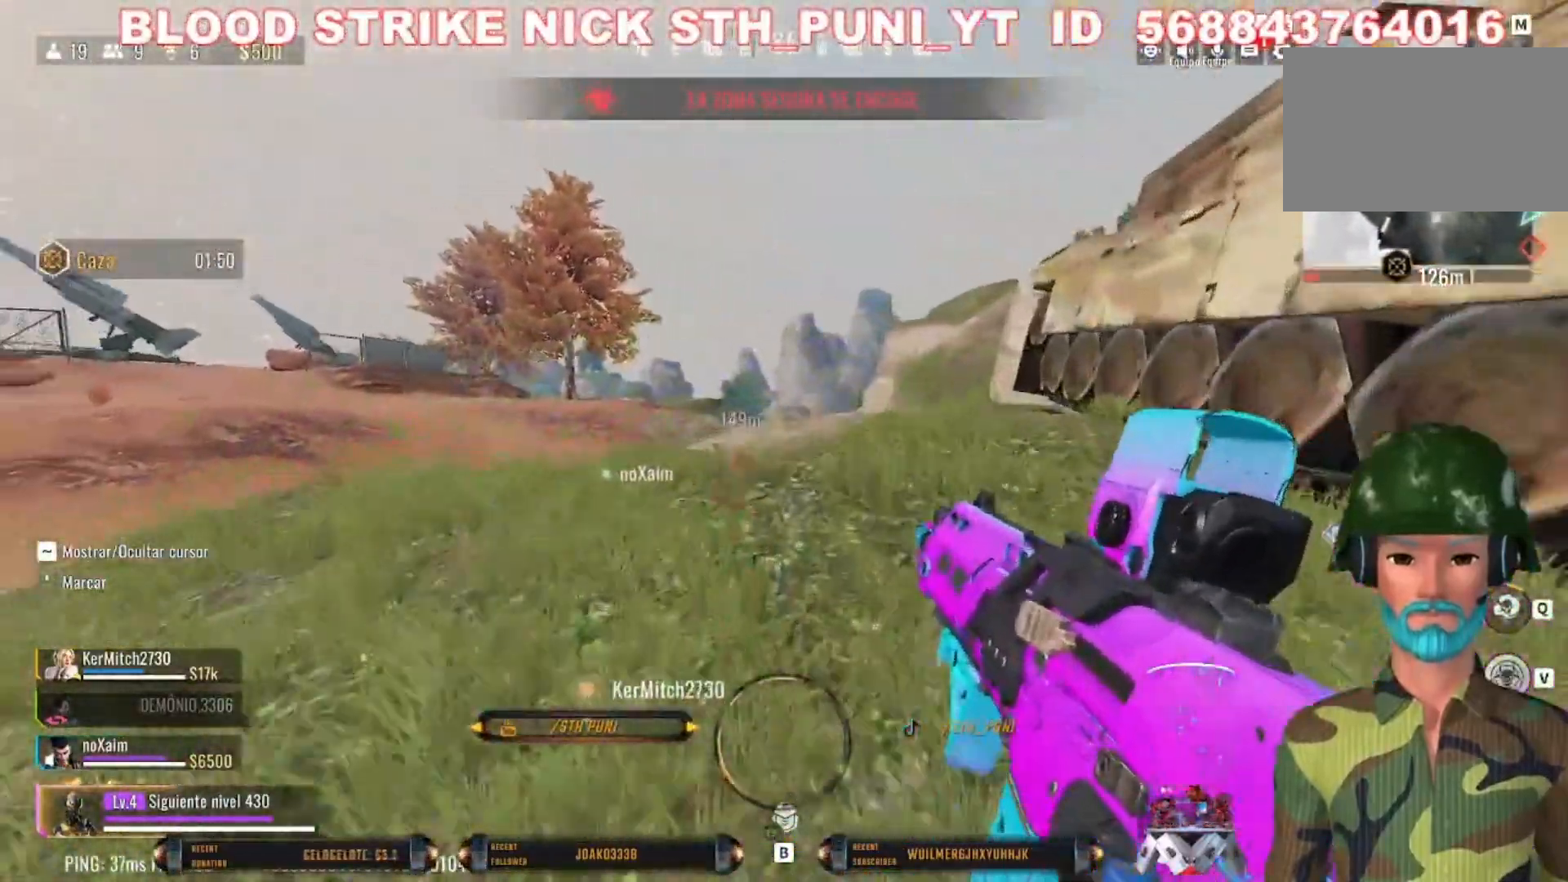
{"keys": ["w"], "mouse": [], "events": [[167, "shift", "down"], [267, "shift", "up"], [333, "d", "up"], [367, "shift", "down"], [467, "shift", "up"]]}
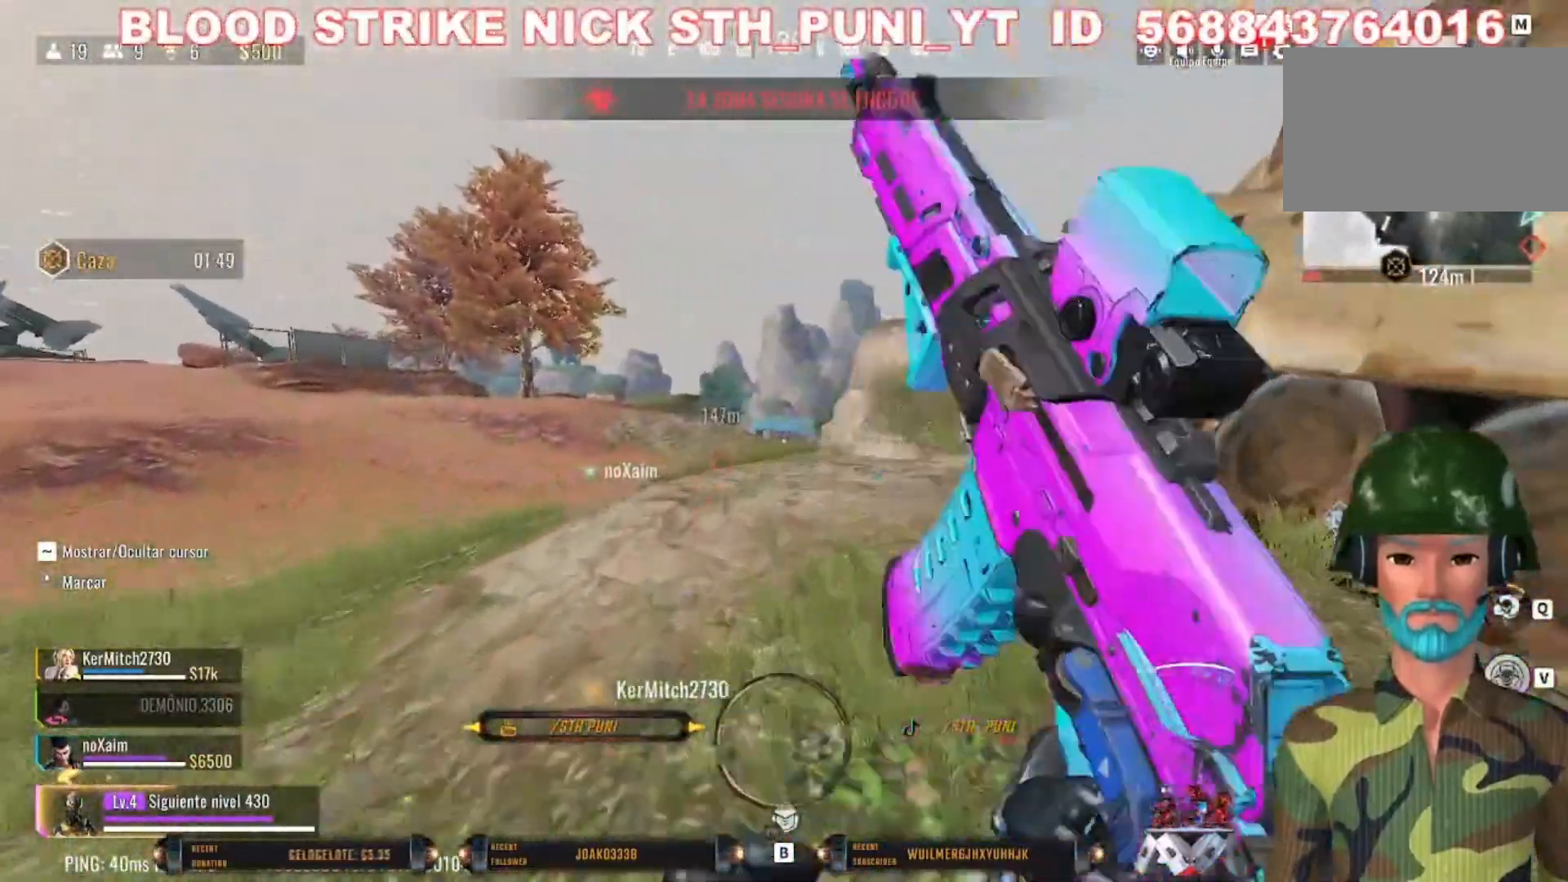
{"keys": ["shift", "w"], "mouse": [], "events": [[100, "shift", "down"]]}
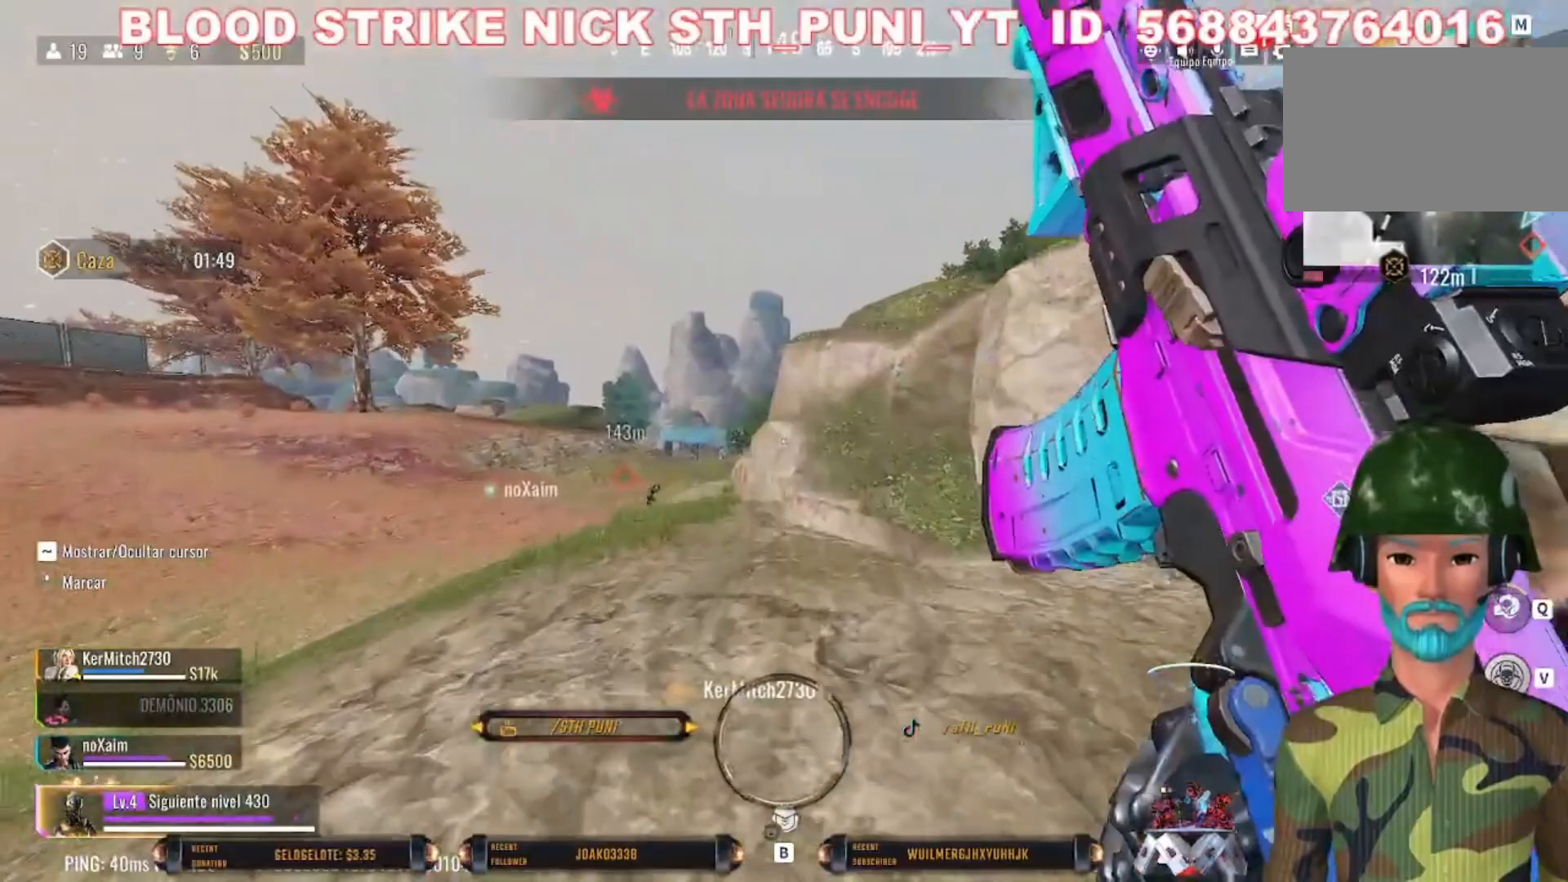
{"keys": ["a", "shift", "w"], "mouse": [], "events": [[367, "a", "down"]]}
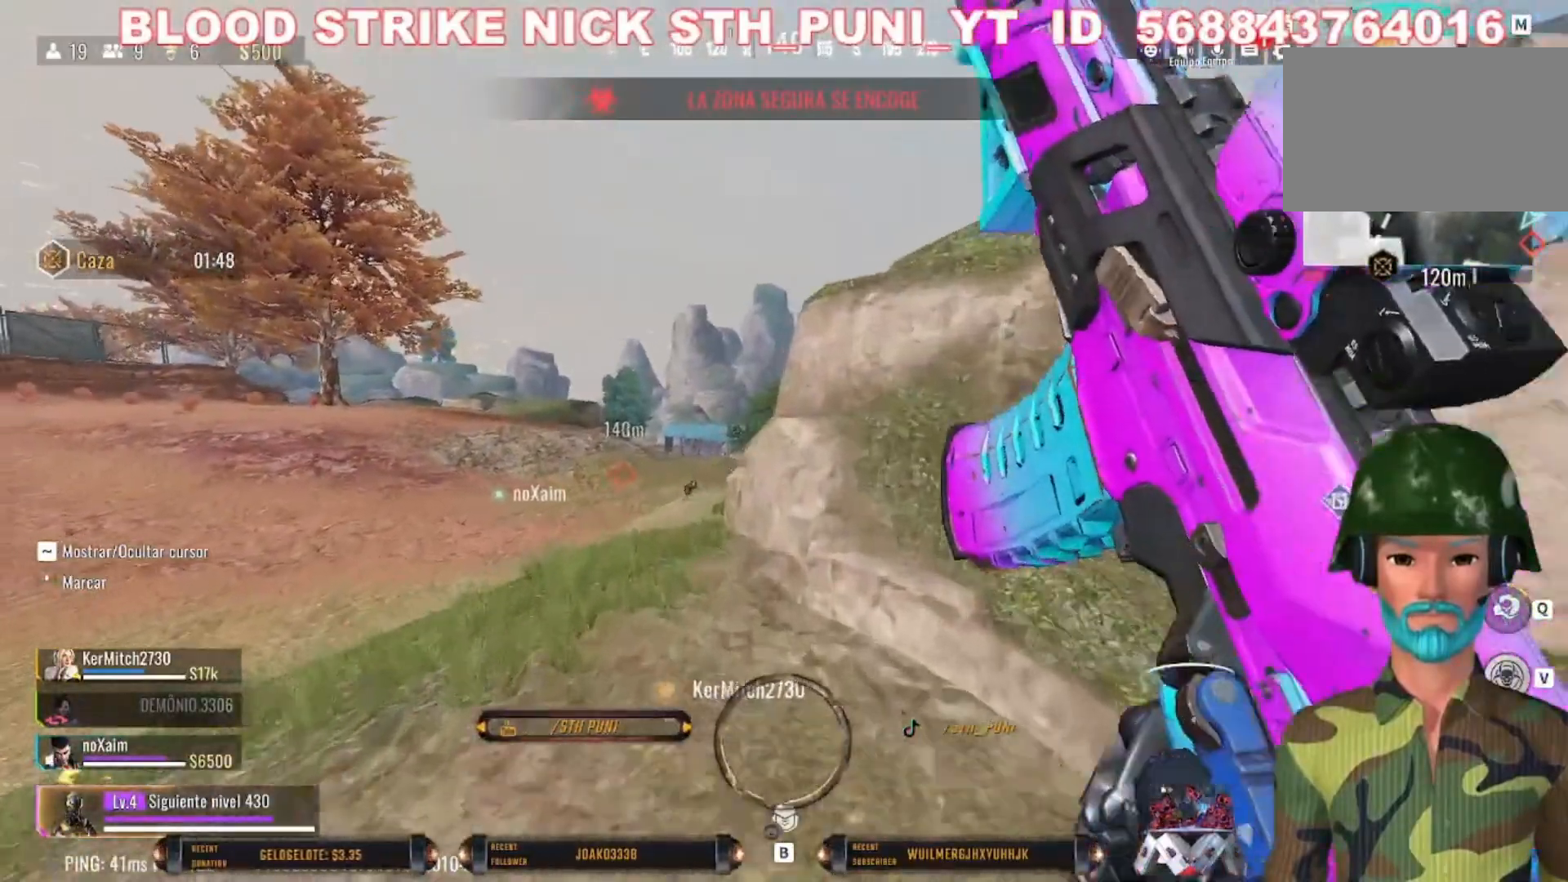
{"keys": ["a", "shift", "w"], "mouse": ["right"], "events": [[333, "shift", "up"], [367, "shift", "down"], [500, "mouse_right", "down"]]}
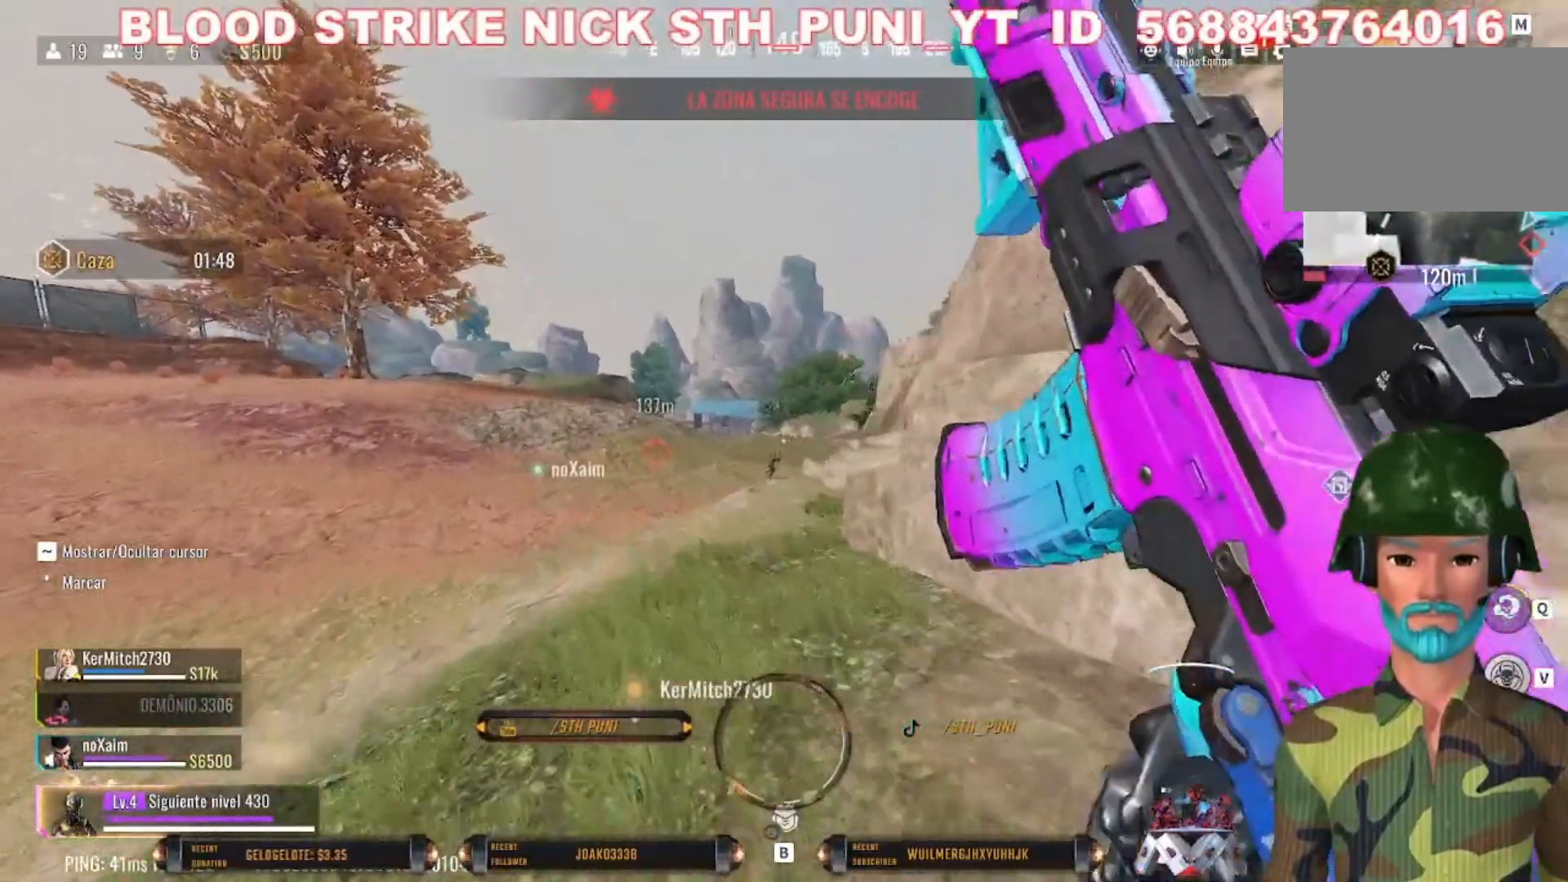
{"keys": ["a", "w"], "mouse": ["right"], "events": [[333, "shift", "up"]]}